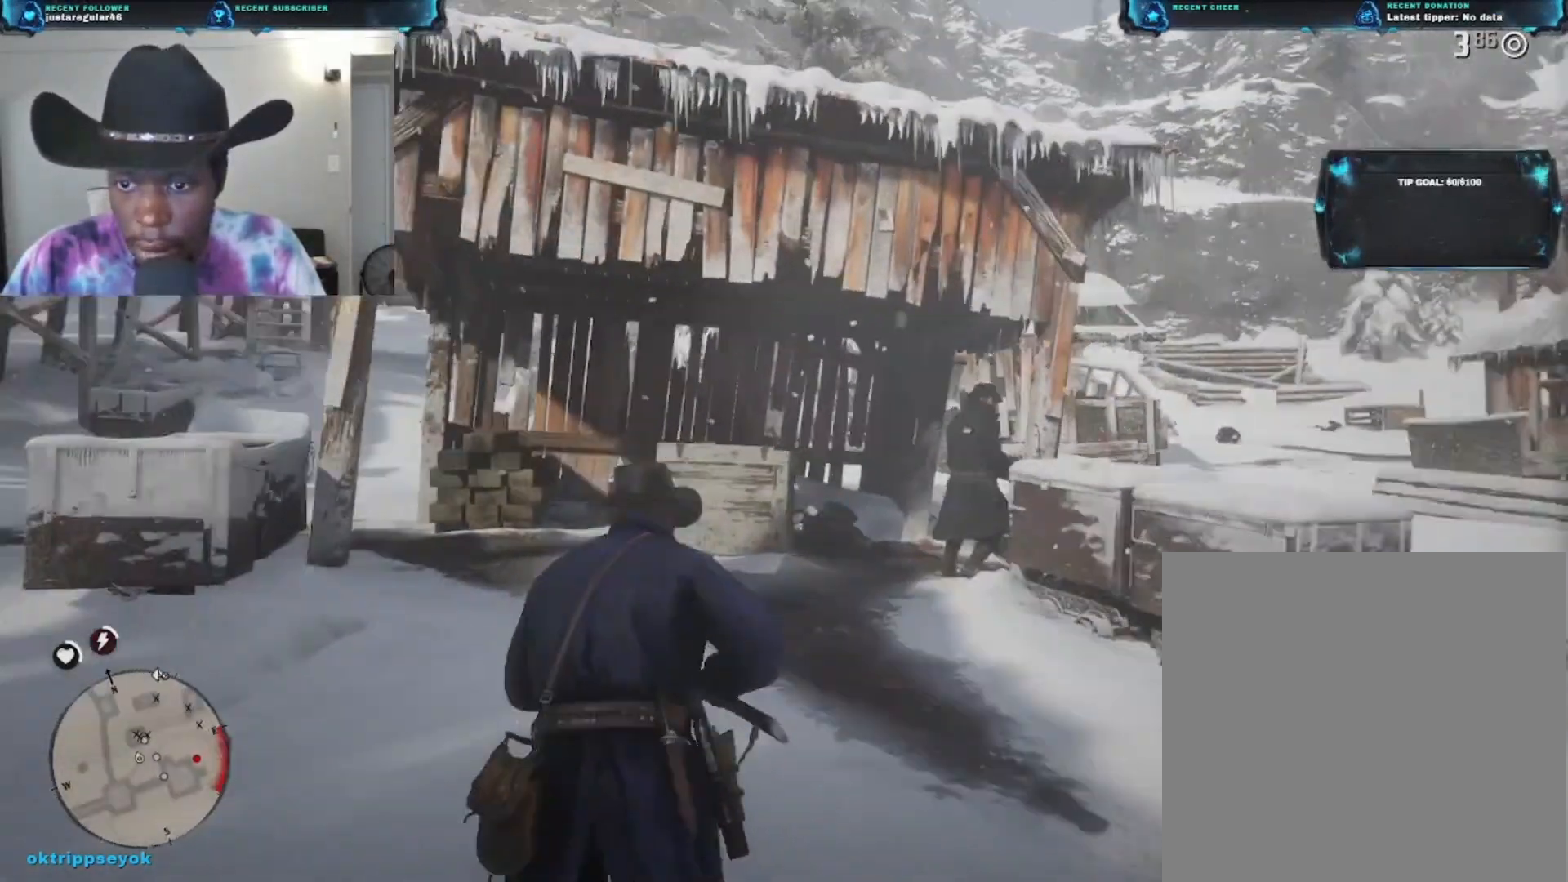
Gameplay with a controller (Xbox layout); each line is a JSON object with the inputs held at the frame after it. "events" lists button and stick changes between this image and that frame as [ms after this image, input, new state], when the widget could be followed in between.
{"buttons": [], "left_stick": "up-right", "right_stick": "right", "events": [[67, "right_stick", "right"]]}
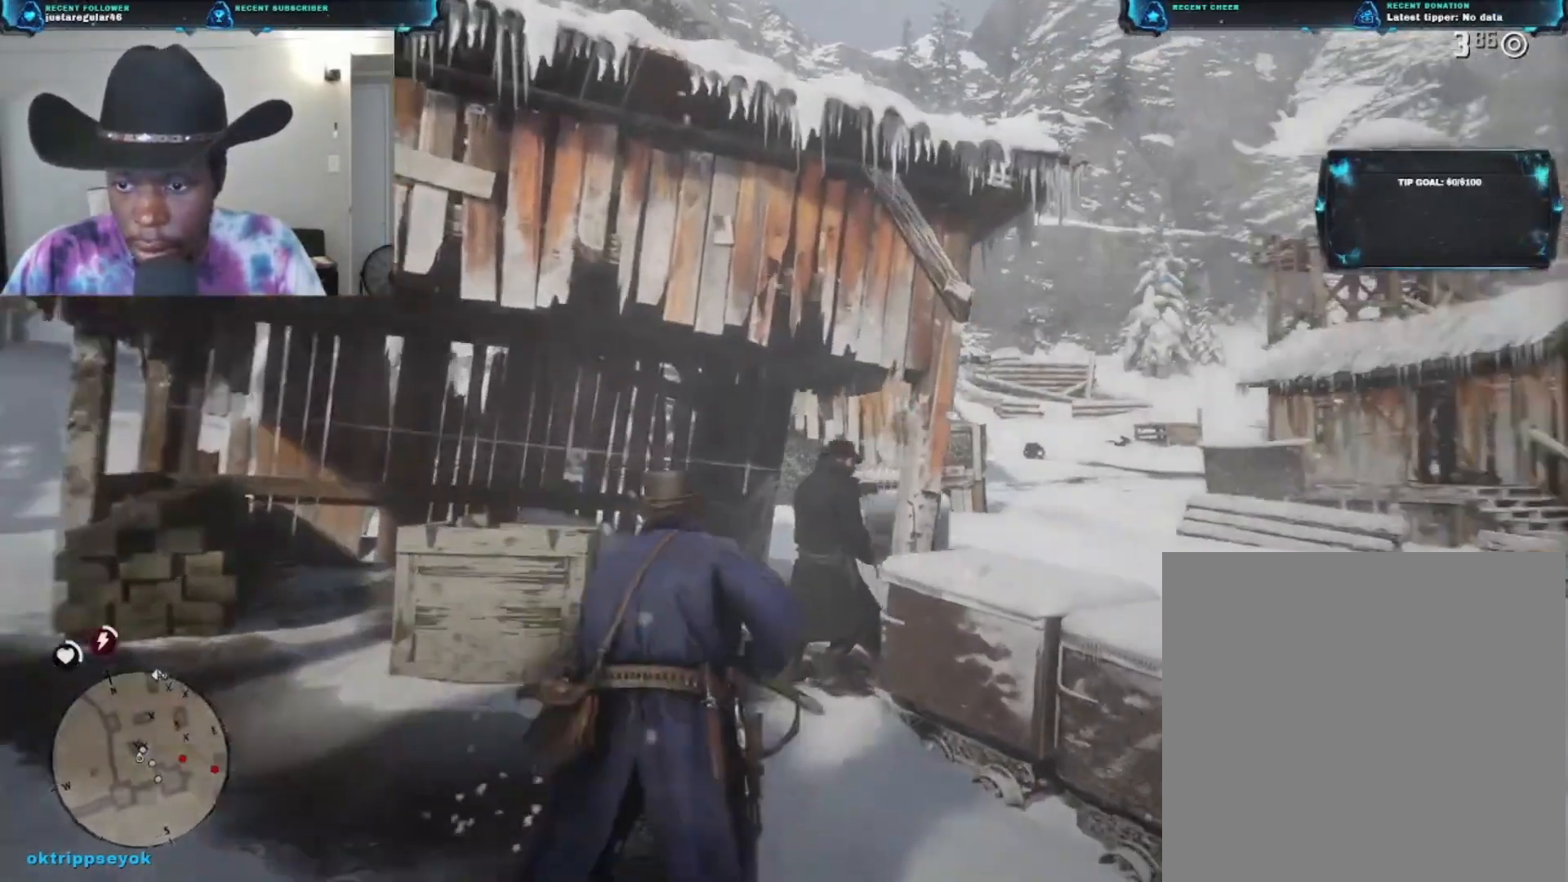
{"buttons": [], "left_stick": "center", "right_stick": "right", "events": [[133, "R1", "down"], [267, "R1", "up"], [333, "left_stick", "up"], [500, "left_stick", "center"]]}
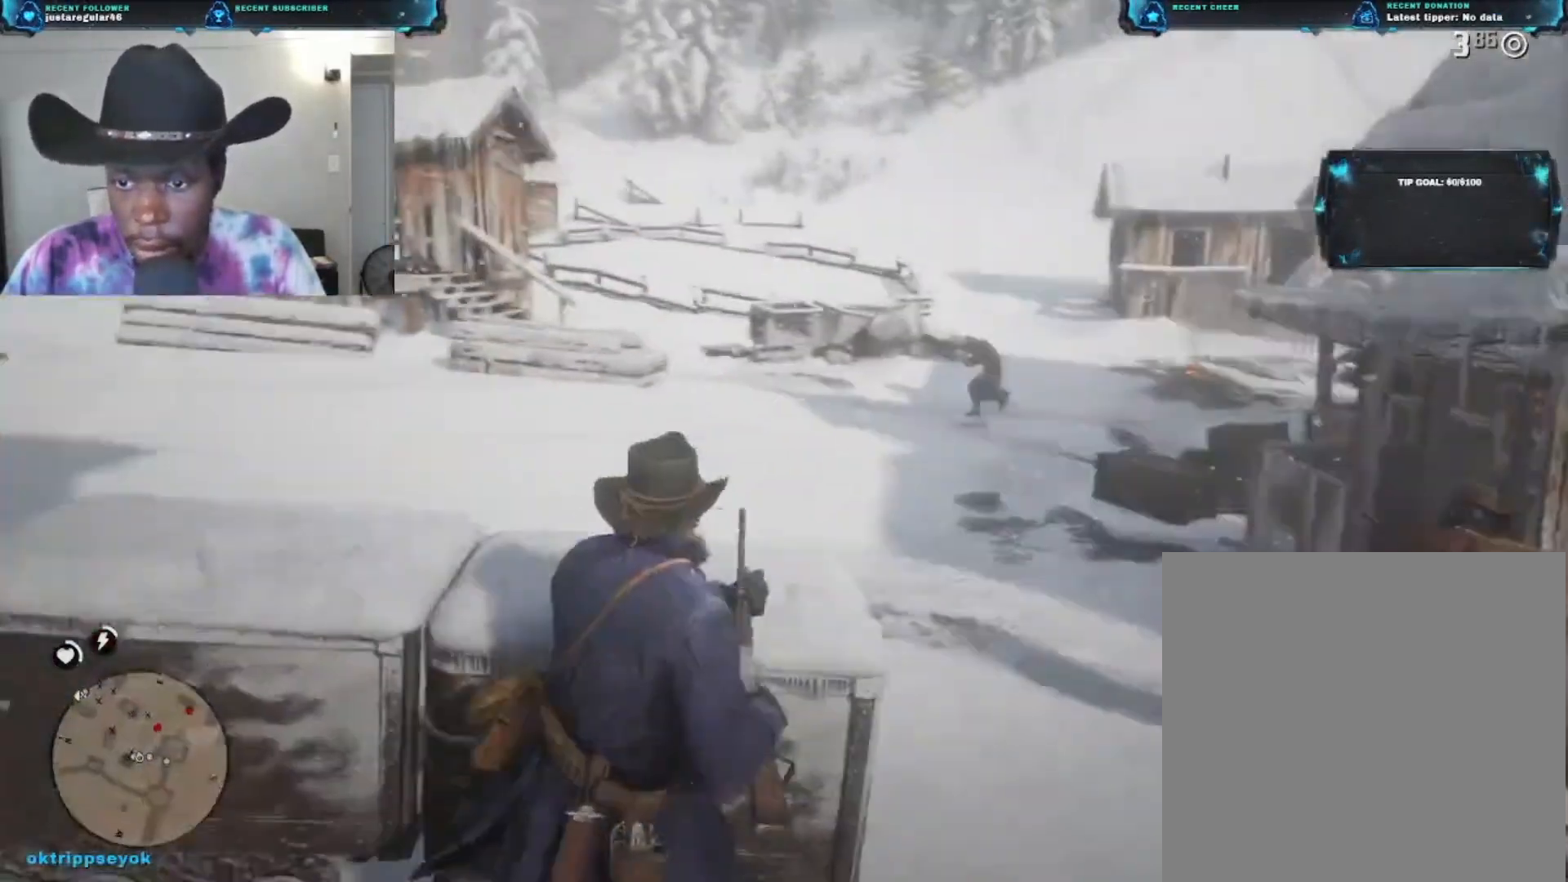
{"buttons": [], "left_stick": "center", "right_stick": "center", "events": [[67, "right_stick", "center"], [367, "right_stick", "up-left"], [500, "right_stick", "center"]]}
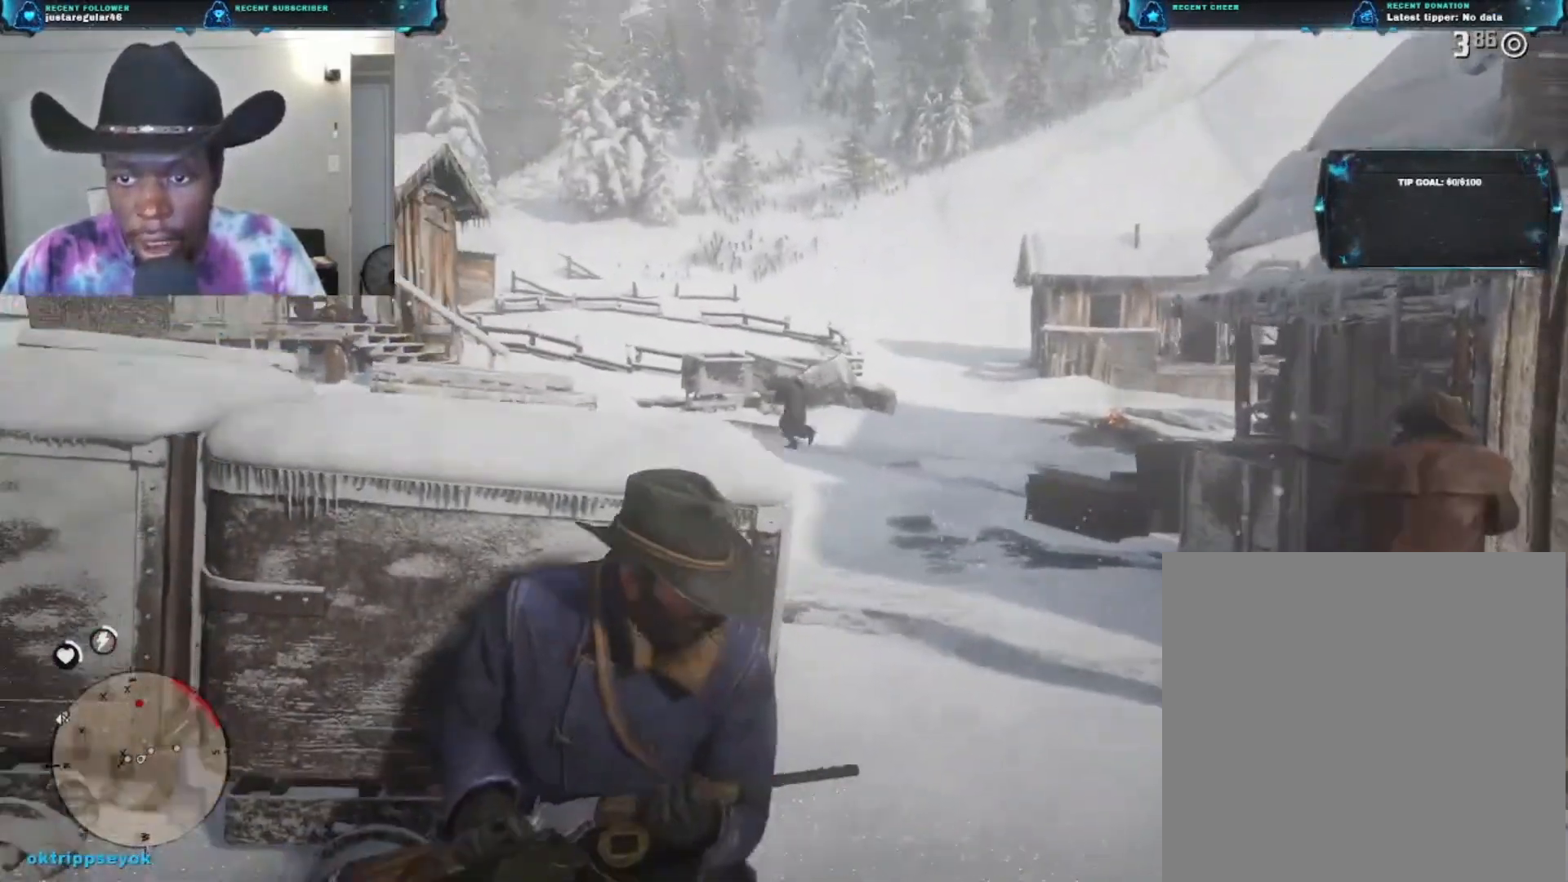
{"buttons": [], "left_stick": "center", "right_stick": "right", "events": [[433, "right_stick", "right"]]}
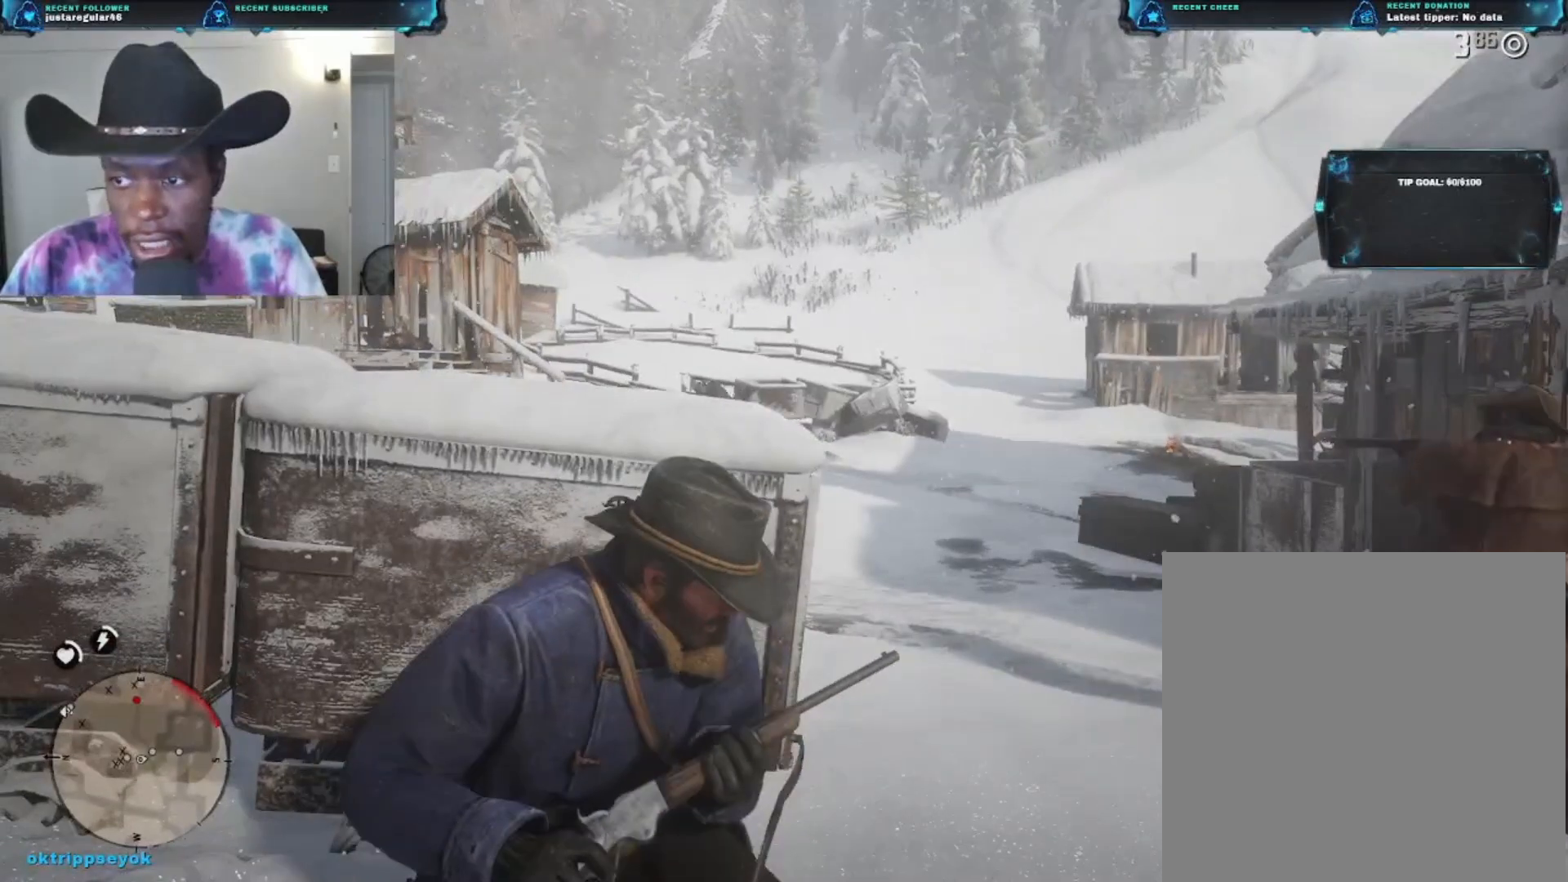
{"buttons": [], "left_stick": "center", "right_stick": "left", "events": [[100, "right_stick", "center"], [467, "right_stick", "left"]]}
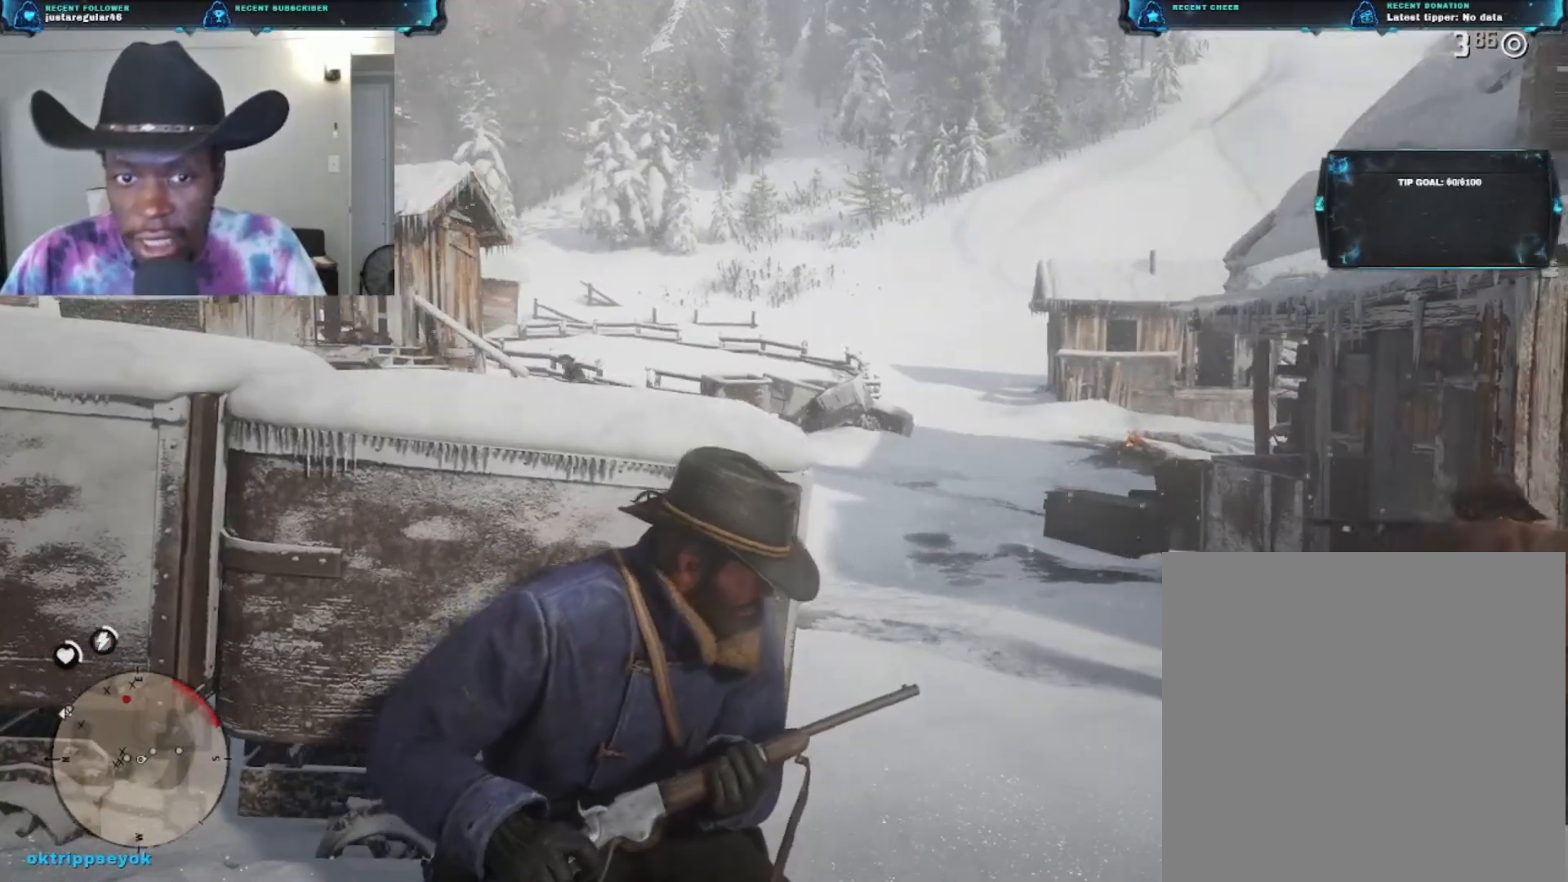
{"buttons": [], "left_stick": "left", "right_stick": "center", "events": [[233, "left_stick", "left"], [300, "right_stick", "center"]]}
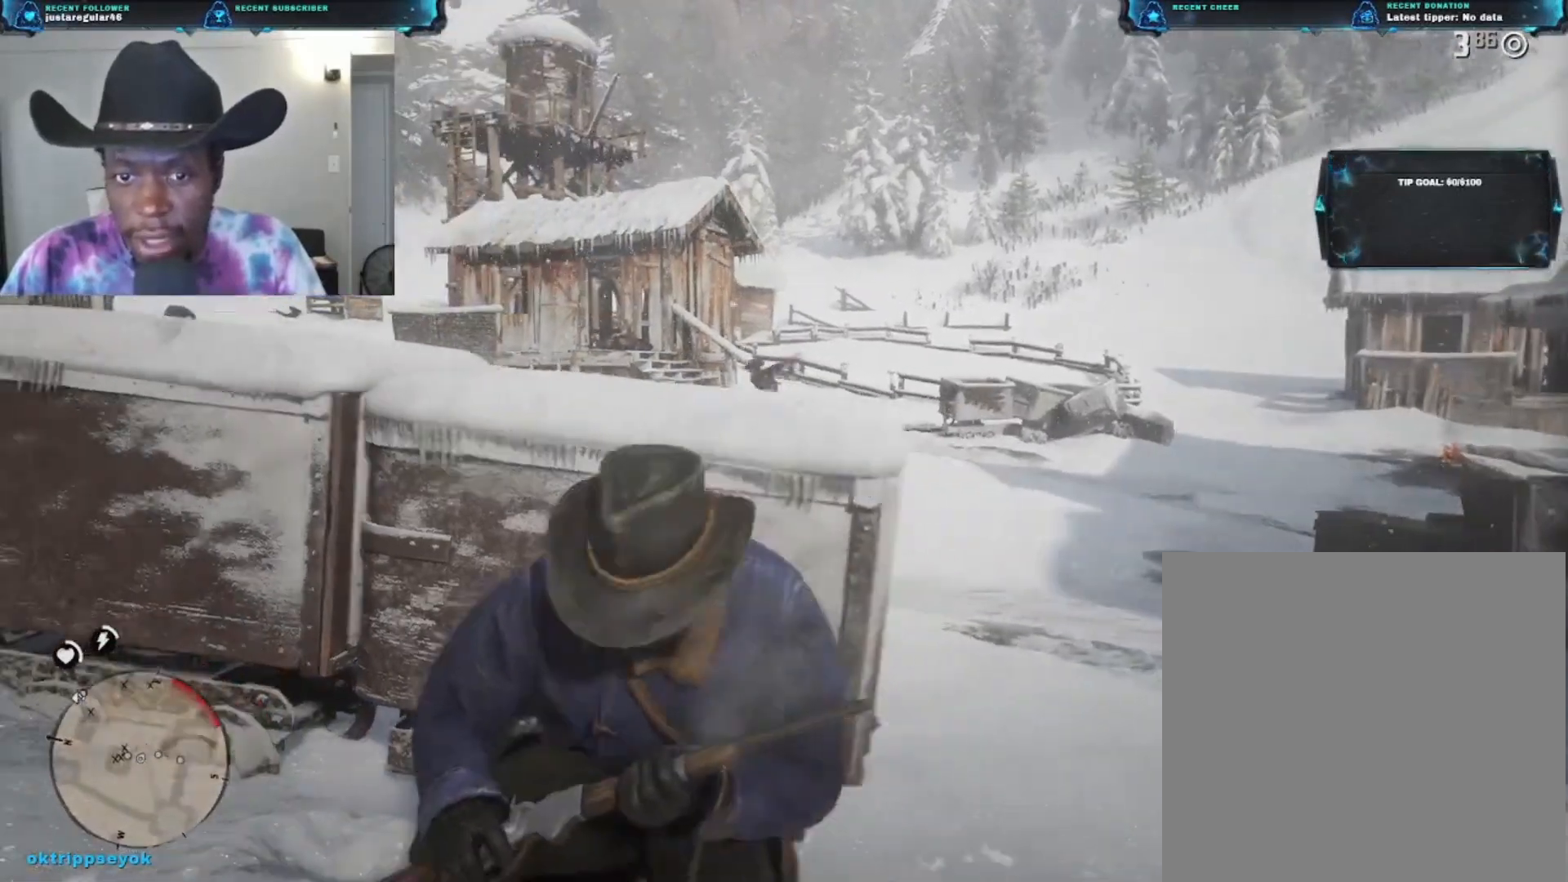
{"buttons": [], "left_stick": "left", "right_stick": "right", "events": [[433, "right_stick", "right"]]}
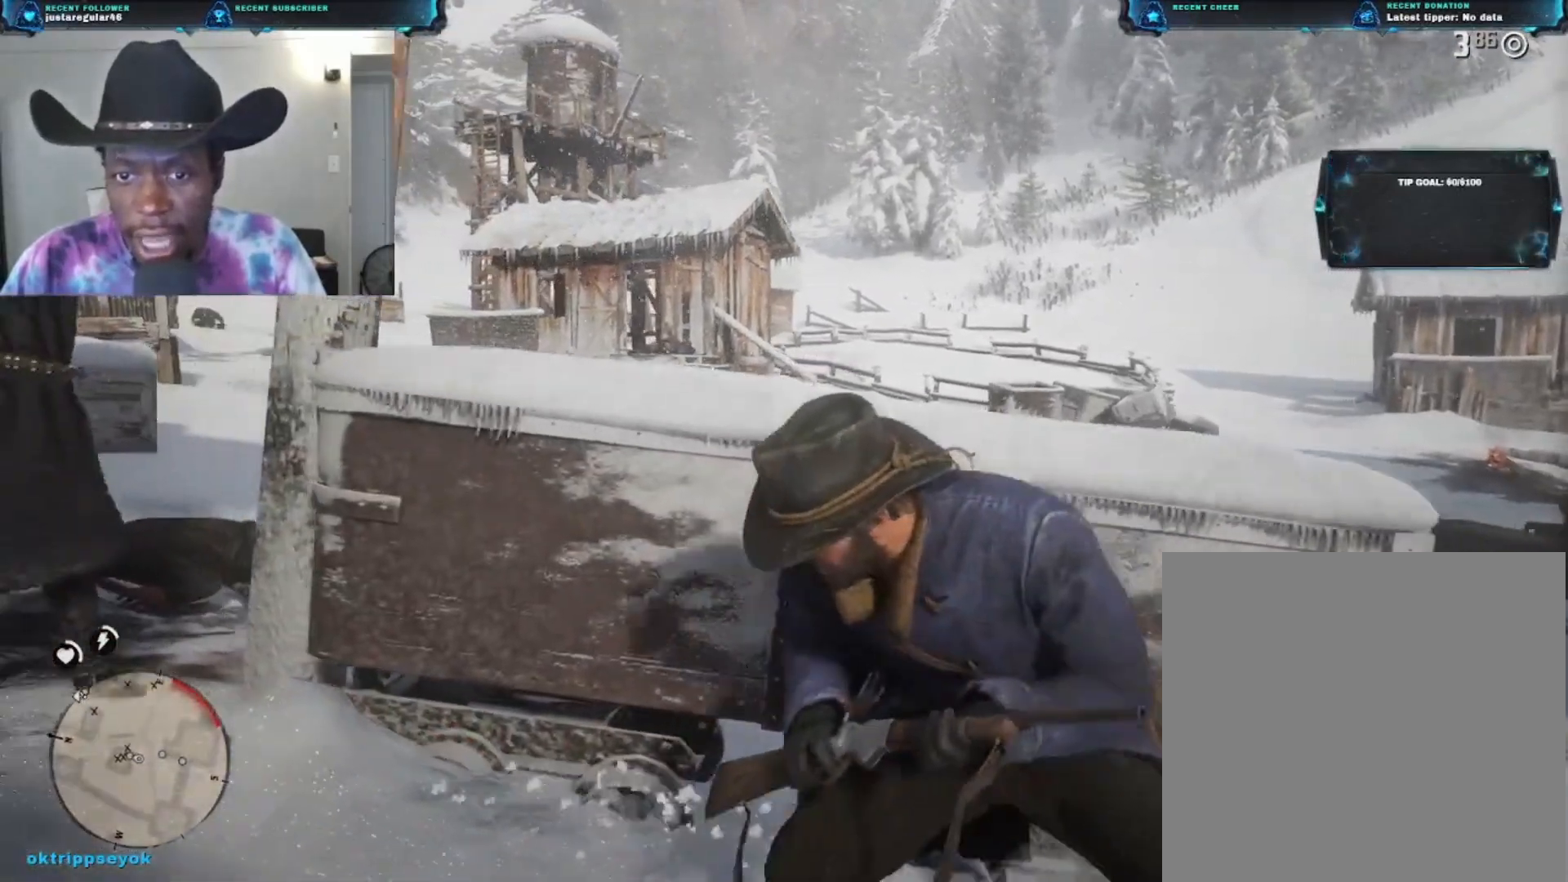
{"buttons": [], "left_stick": "center", "right_stick": "right", "events": [[333, "left_stick", "center"]]}
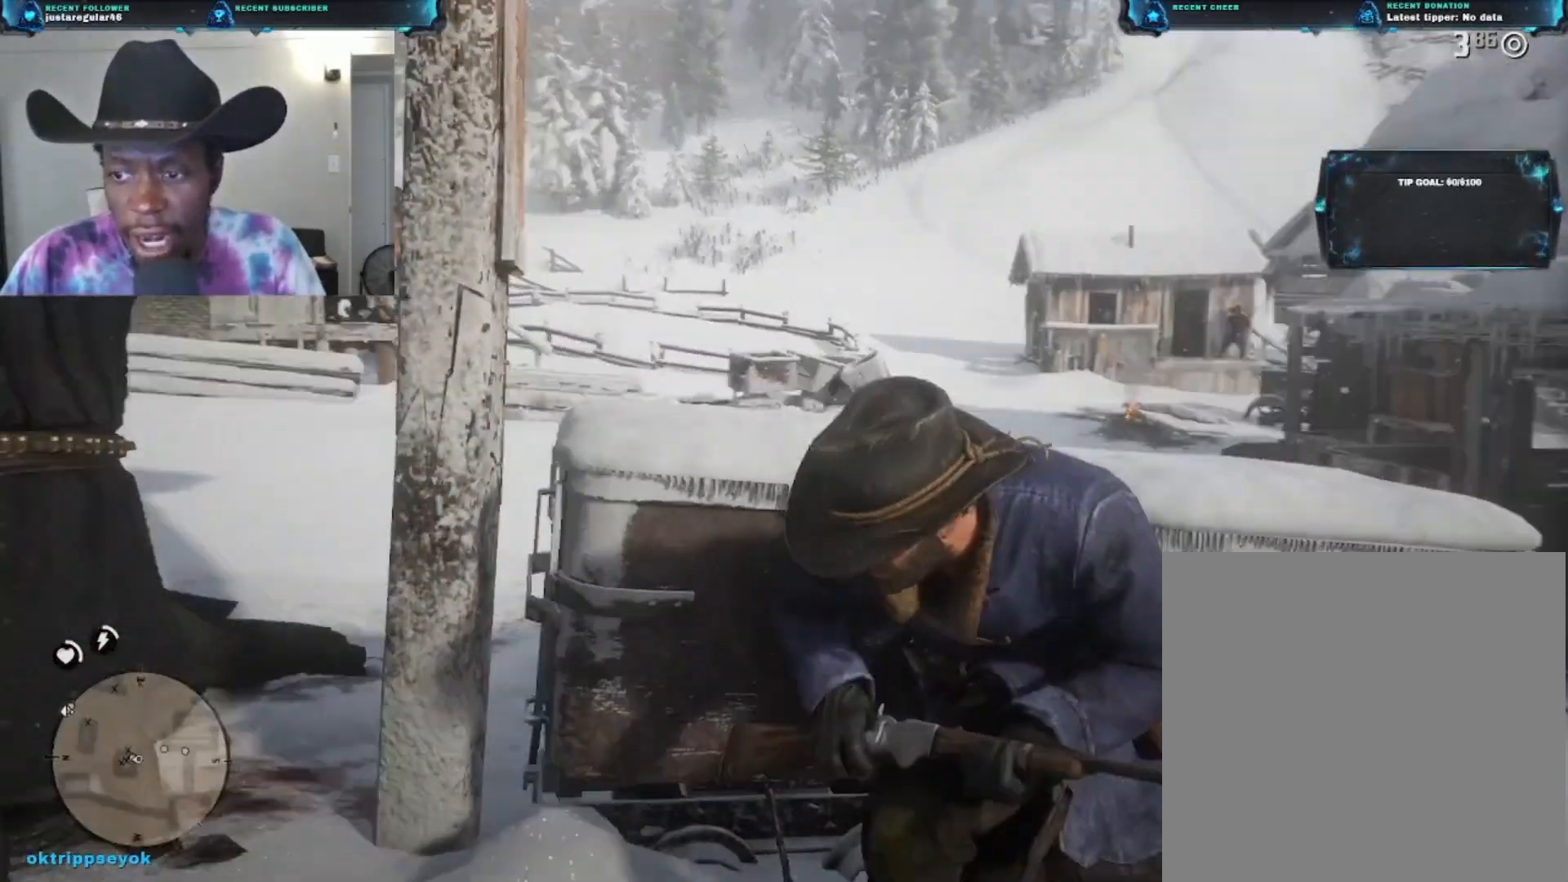
{"buttons": [], "left_stick": "center", "right_stick": "up-right", "events": [[33, "right_stick", "center"], [167, "right_stick", "right"], [300, "right_stick", "up-right"]]}
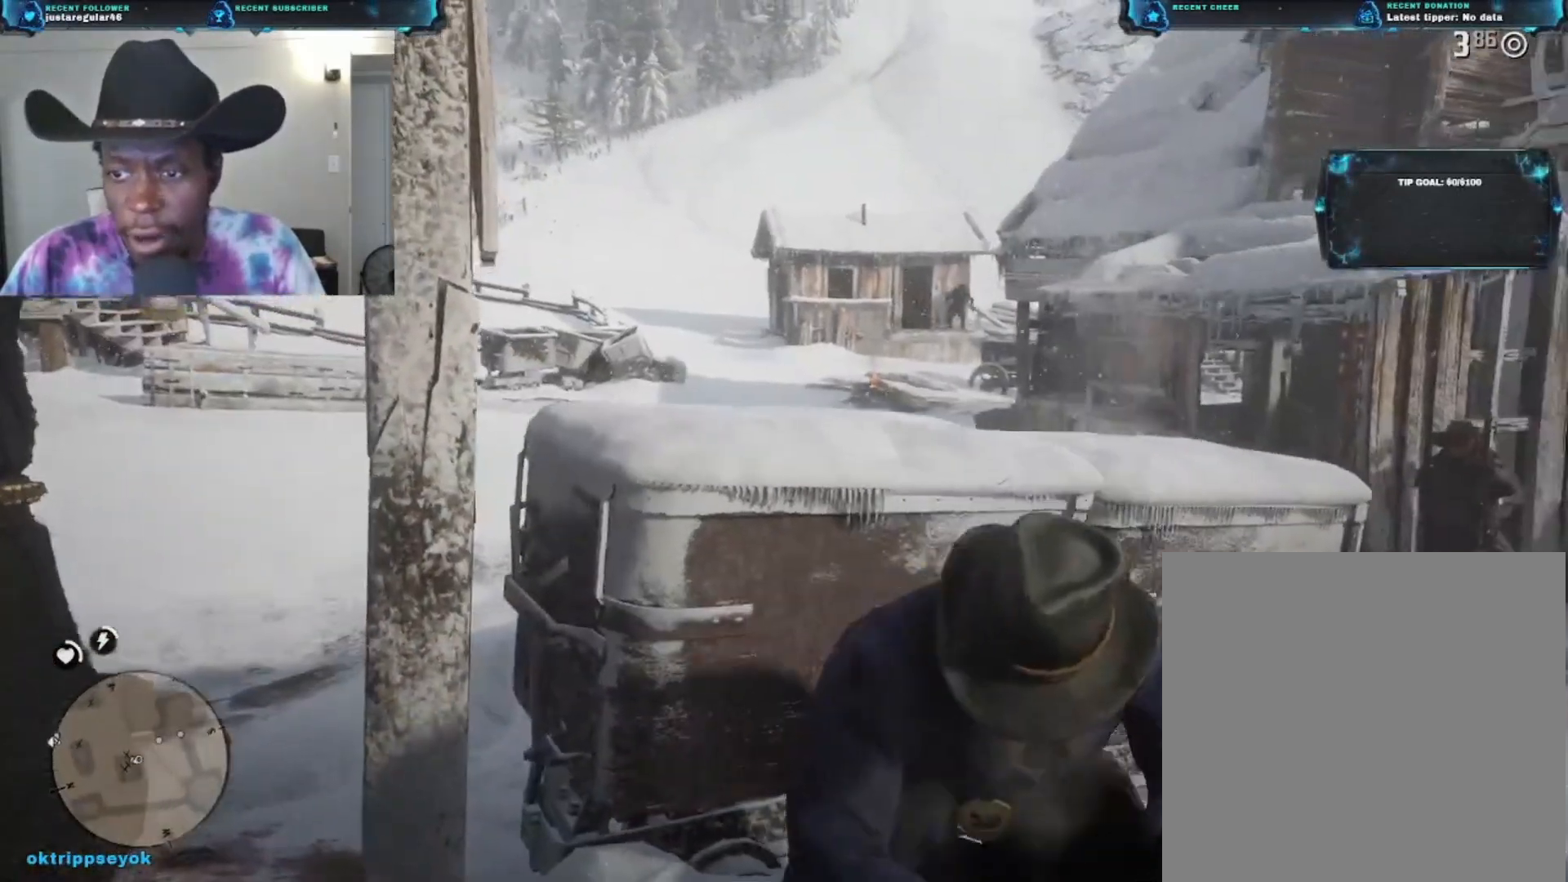
{"buttons": ["L2"], "left_stick": "center", "right_stick": "up-right", "events": [[33, "L2", "down"]]}
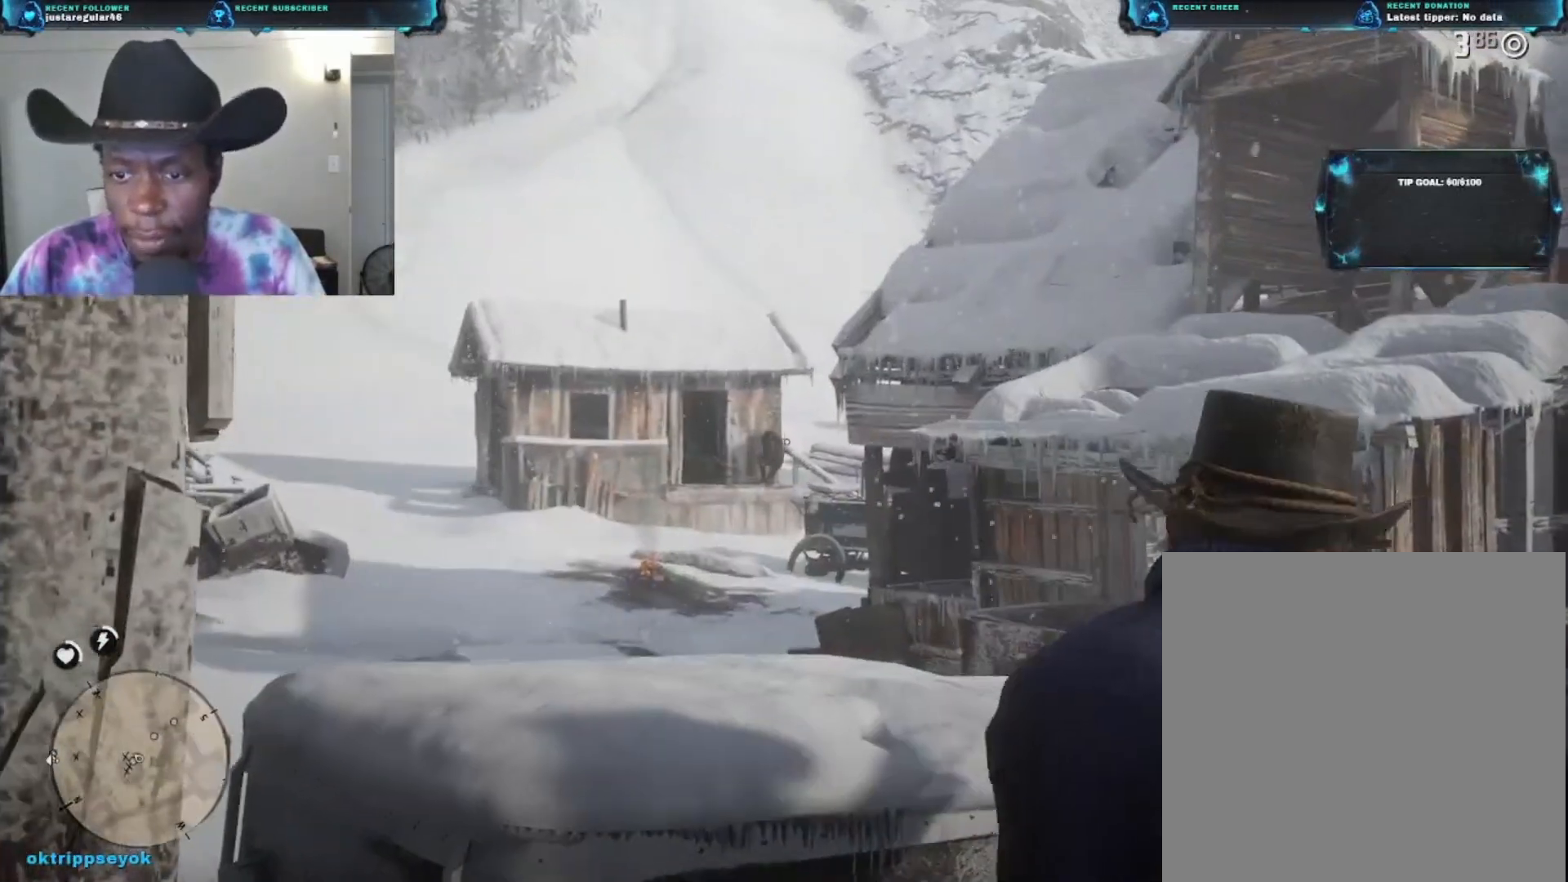
{"buttons": ["L2"], "left_stick": "center", "right_stick": "up", "events": [[33, "right_stick", "center"], [100, "right_stick", "left"], [233, "right_stick", "center"], [367, "right_stick", "up"]]}
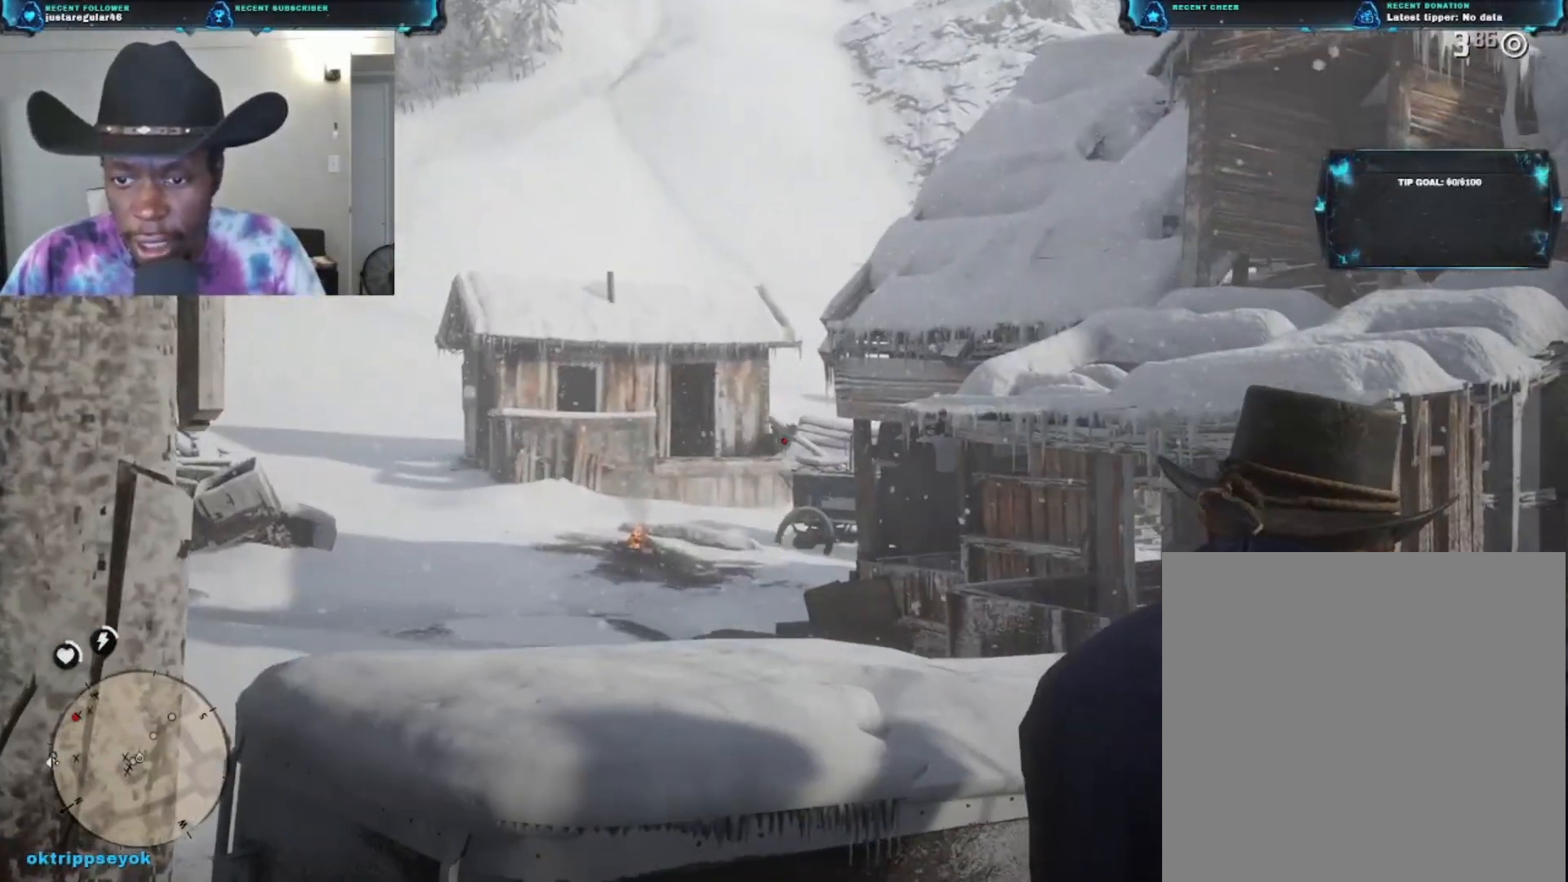
{"buttons": ["L2"], "left_stick": "center", "right_stick": "center", "events": [[67, "right_stick", "center"]]}
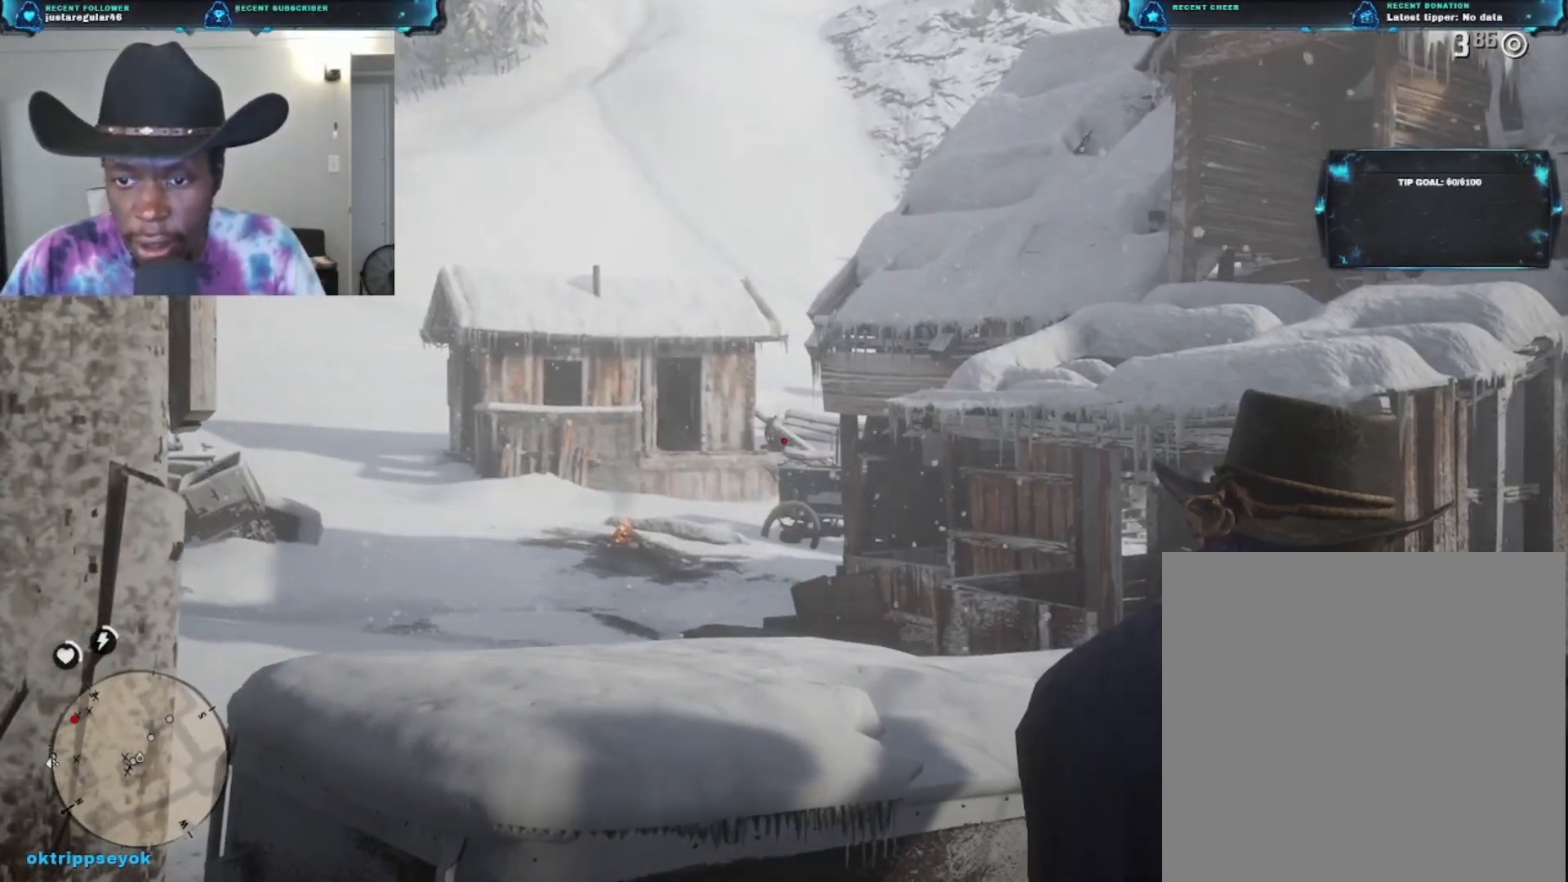
{"buttons": ["L2"], "left_stick": "center", "right_stick": "center", "events": [[200, "R2", "down"], [333, "R2", "up"]]}
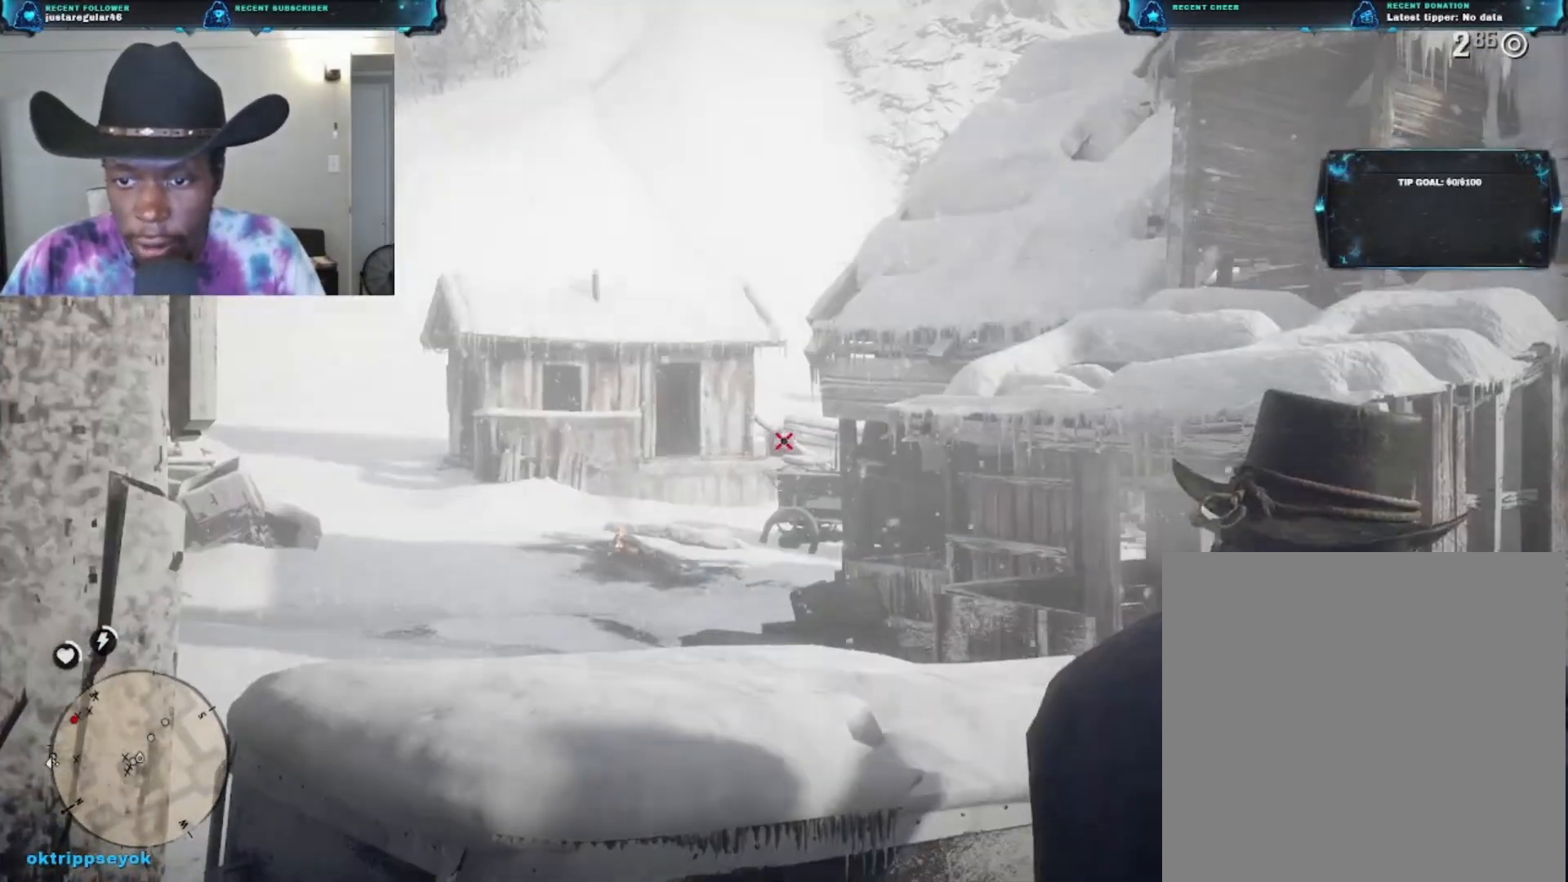
{"buttons": [], "left_stick": "center", "right_stick": "center", "events": [[267, "right_stick", "left"], [333, "L2", "up"], [500, "right_stick", "center"]]}
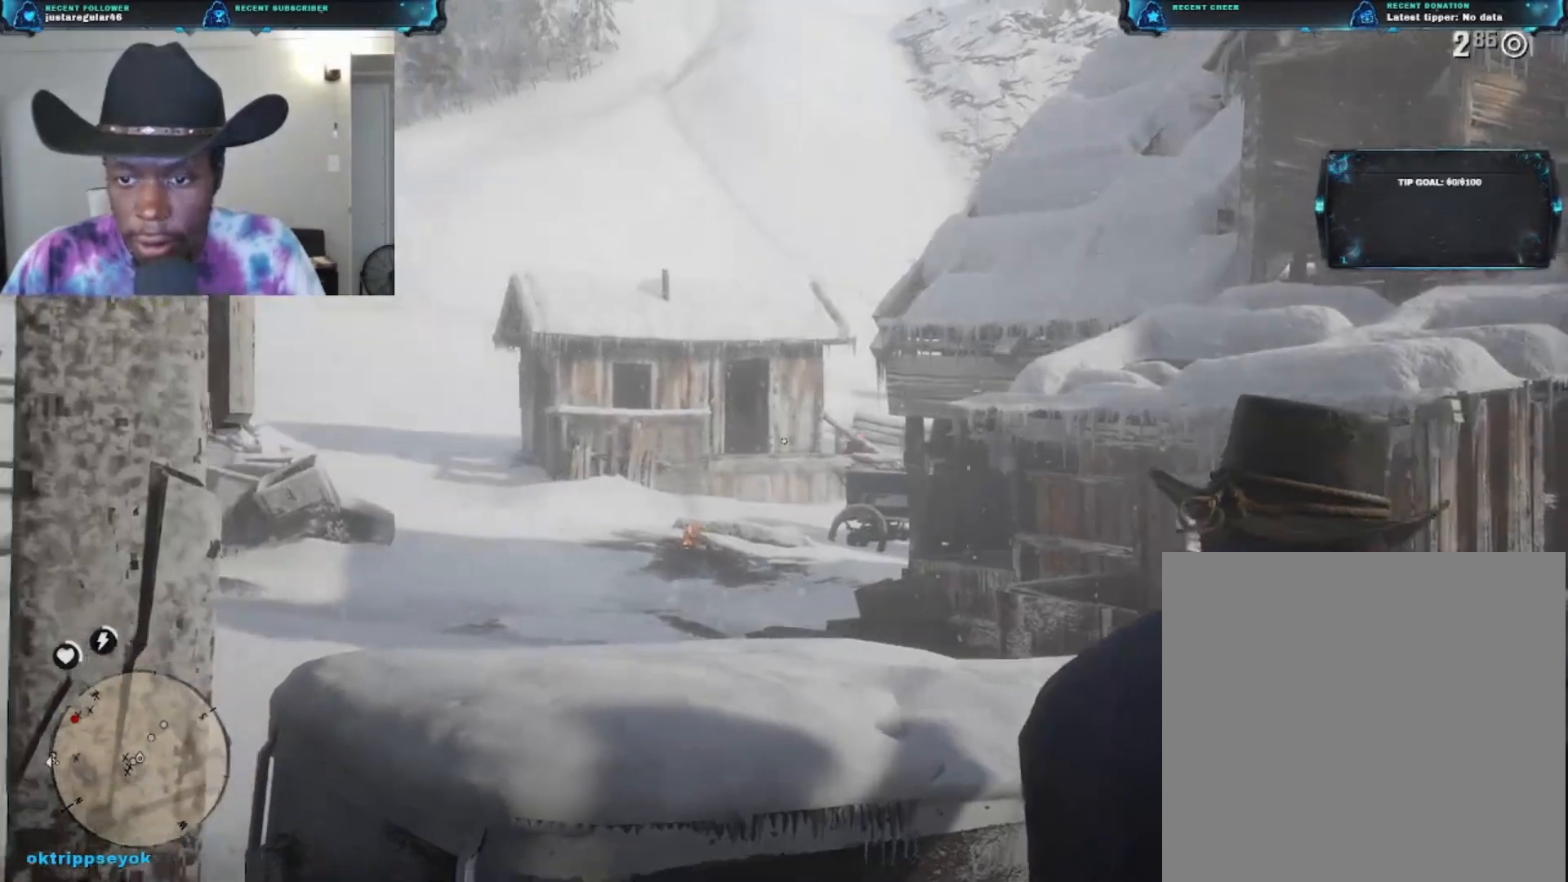
{"buttons": [], "left_stick": "right", "right_stick": "left", "events": [[167, "right_stick", "left"], [333, "left_stick", "right"]]}
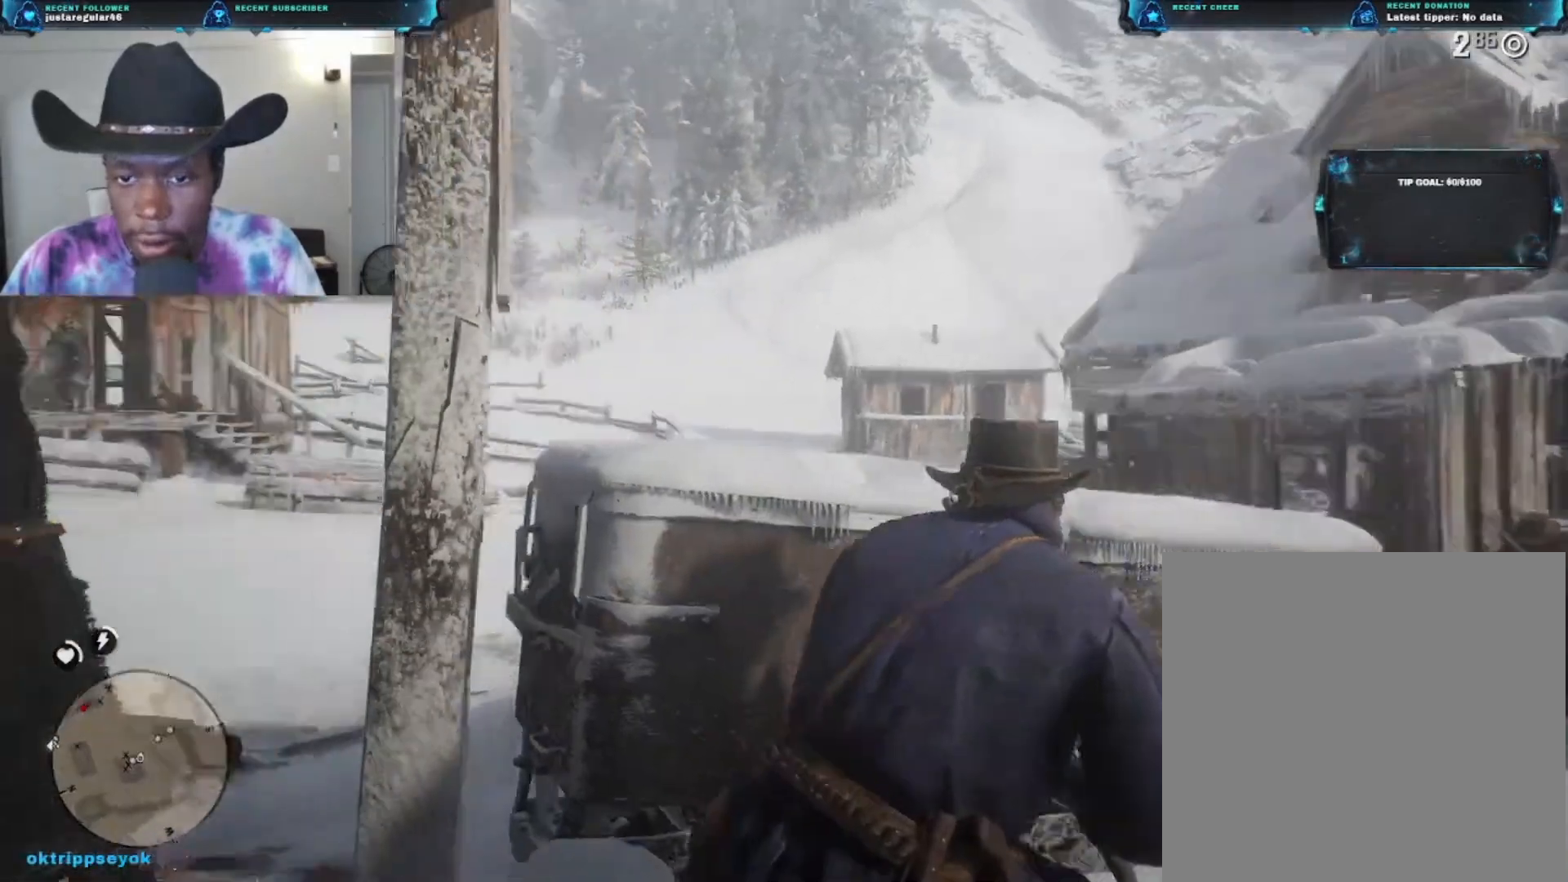
{"buttons": [], "left_stick": "right", "right_stick": "center", "events": [[467, "right_stick", "center"]]}
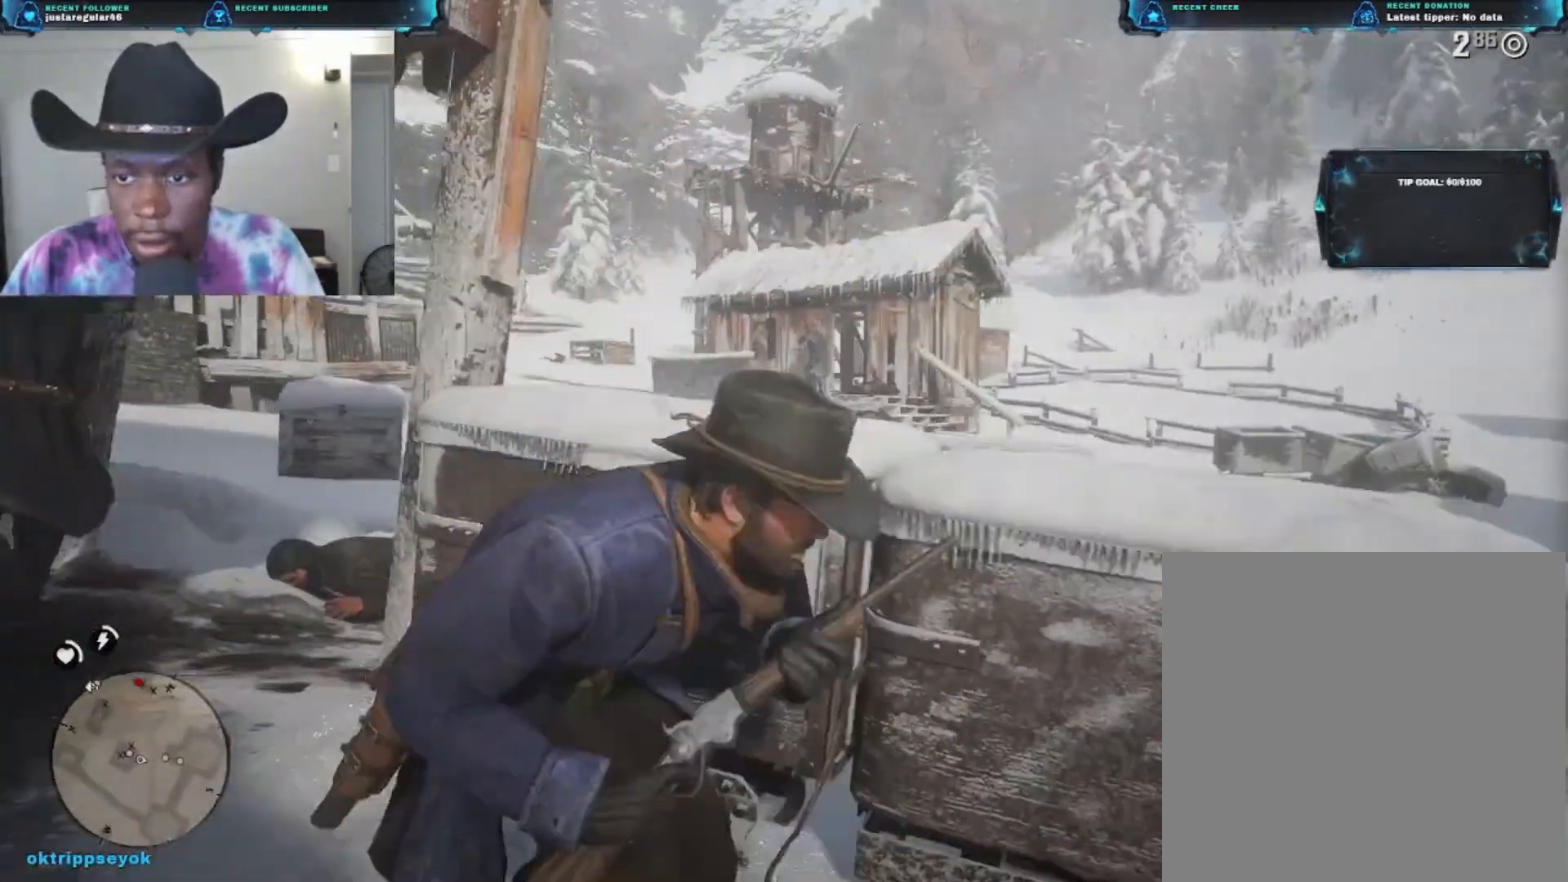
{"buttons": ["L2"], "left_stick": "center", "right_stick": "center", "events": [[100, "left_stick", "center"], [500, "L2", "down"]]}
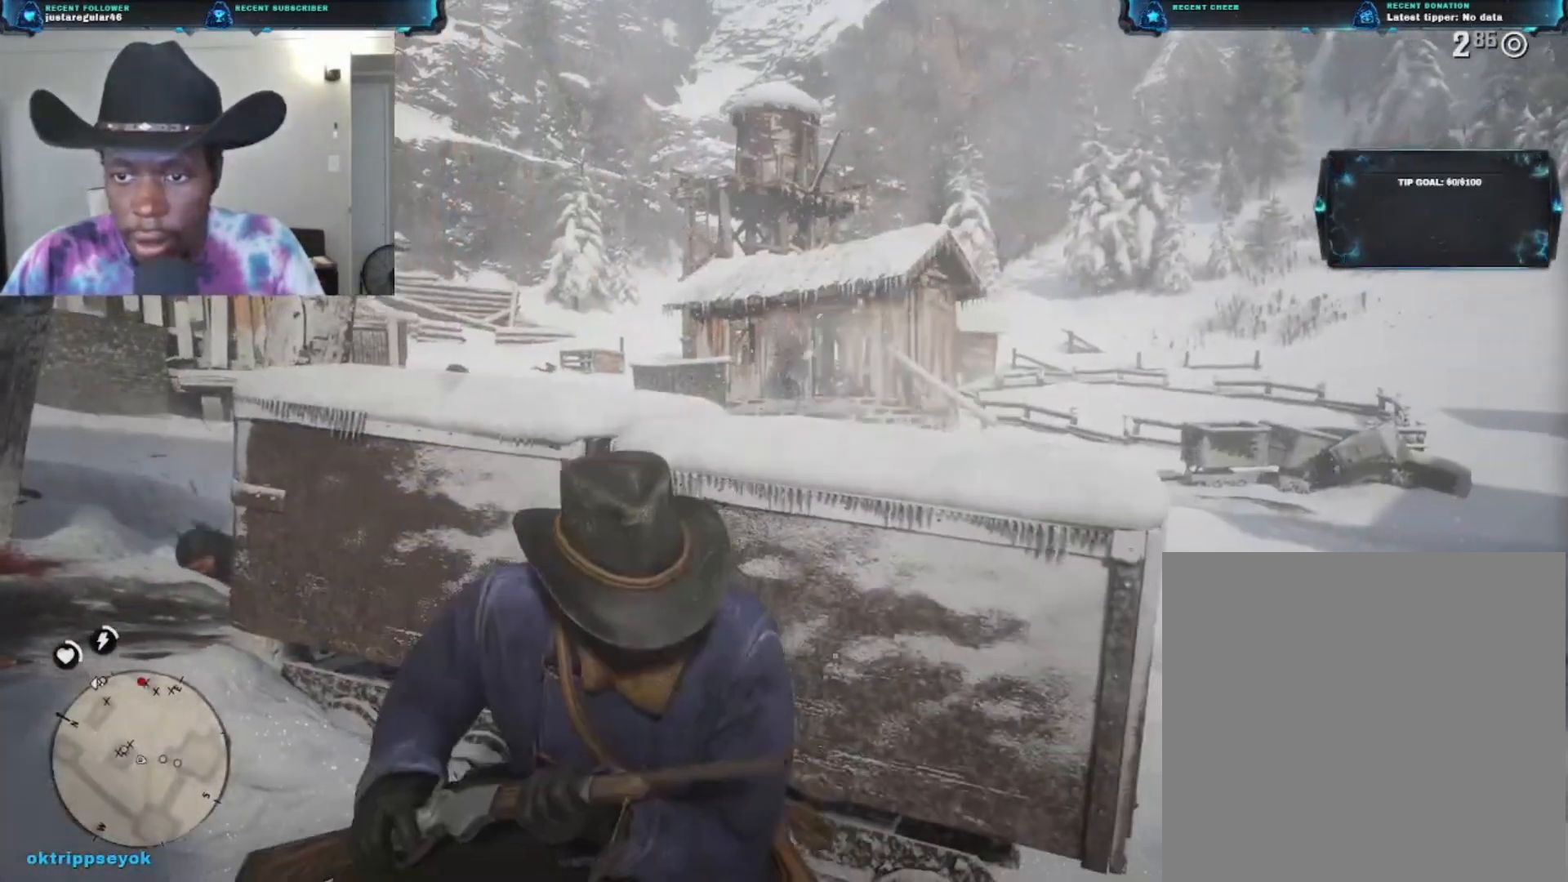
{"buttons": ["L2"], "left_stick": "center", "right_stick": "up-left", "events": [[33, "right_stick", "up-left"]]}
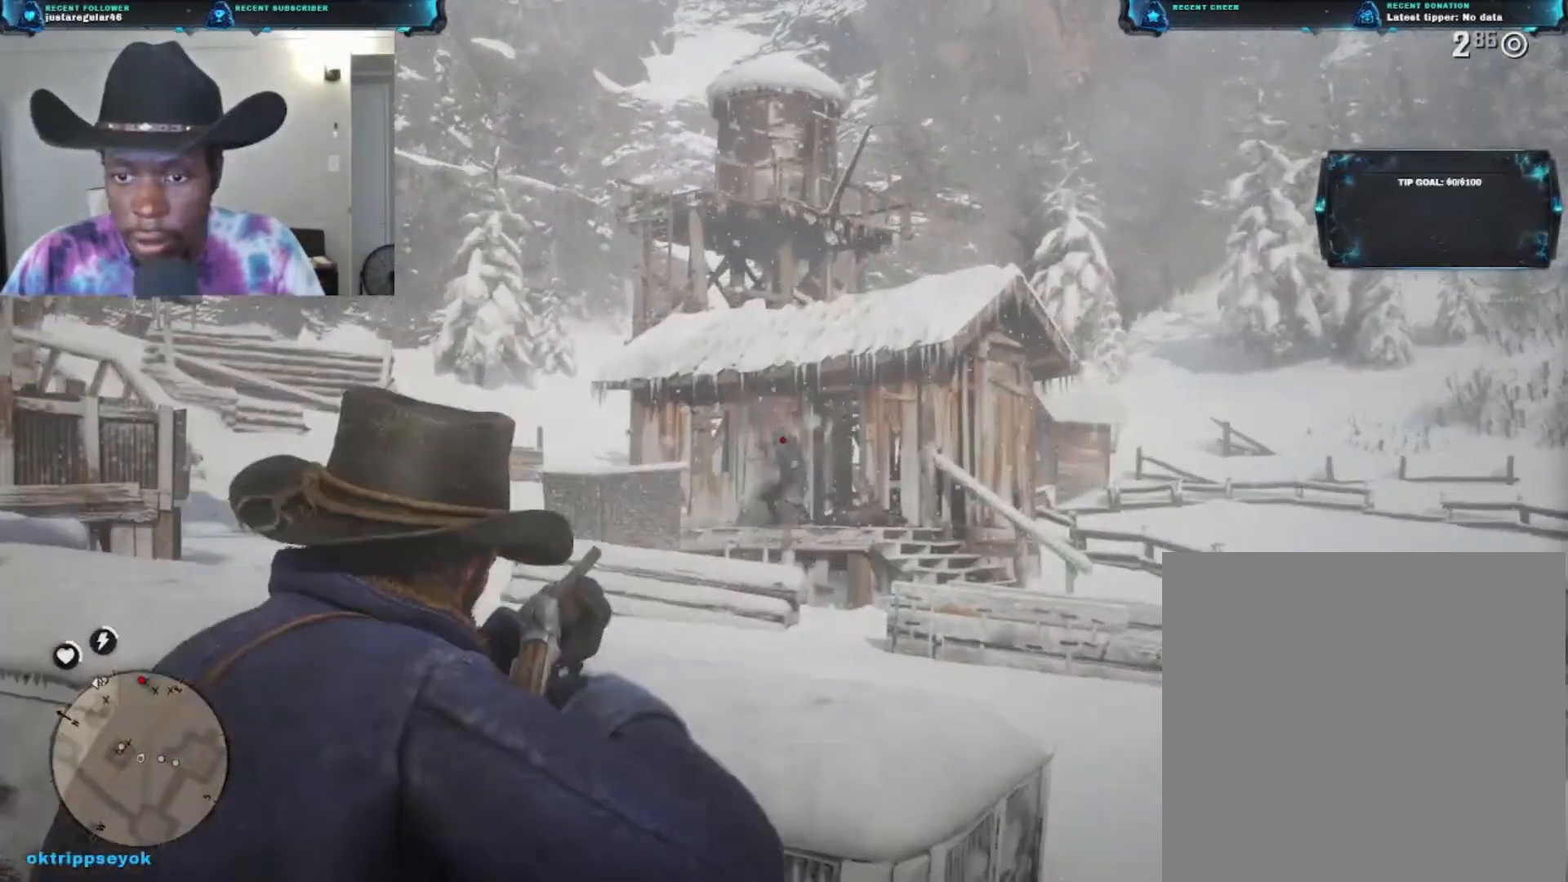
{"buttons": ["L2"], "left_stick": "center", "right_stick": "center", "events": [[67, "right_stick", "down-left"], [133, "right_stick", "center"], [233, "R2", "down"], [433, "R2", "up"]]}
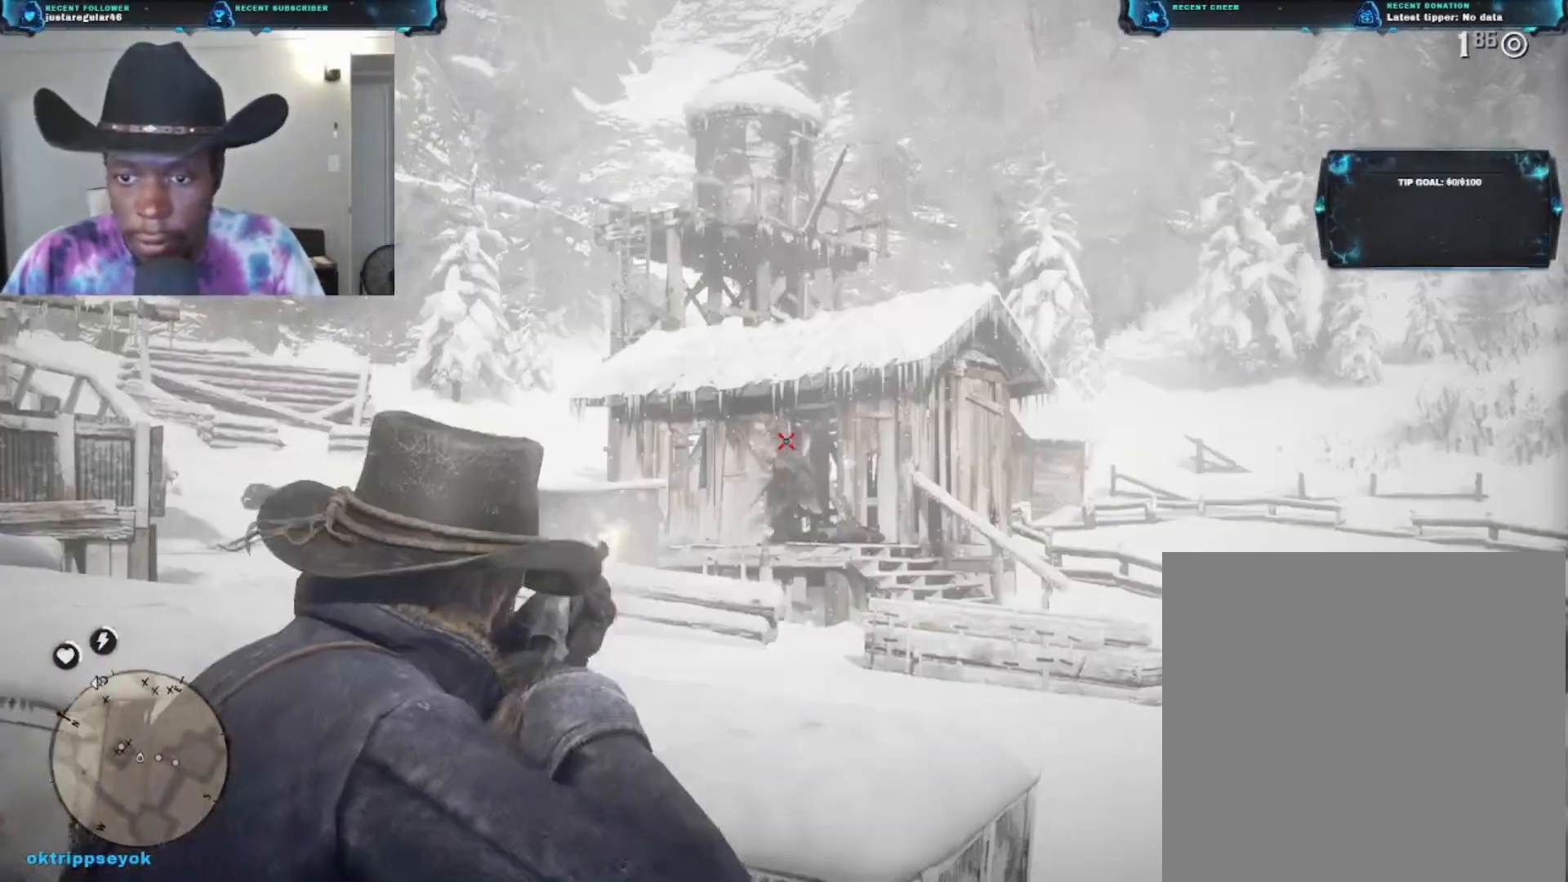
{"buttons": [], "left_stick": "center", "right_stick": "down-right", "events": [[300, "L2", "up"], [467, "right_stick", "down-right"]]}
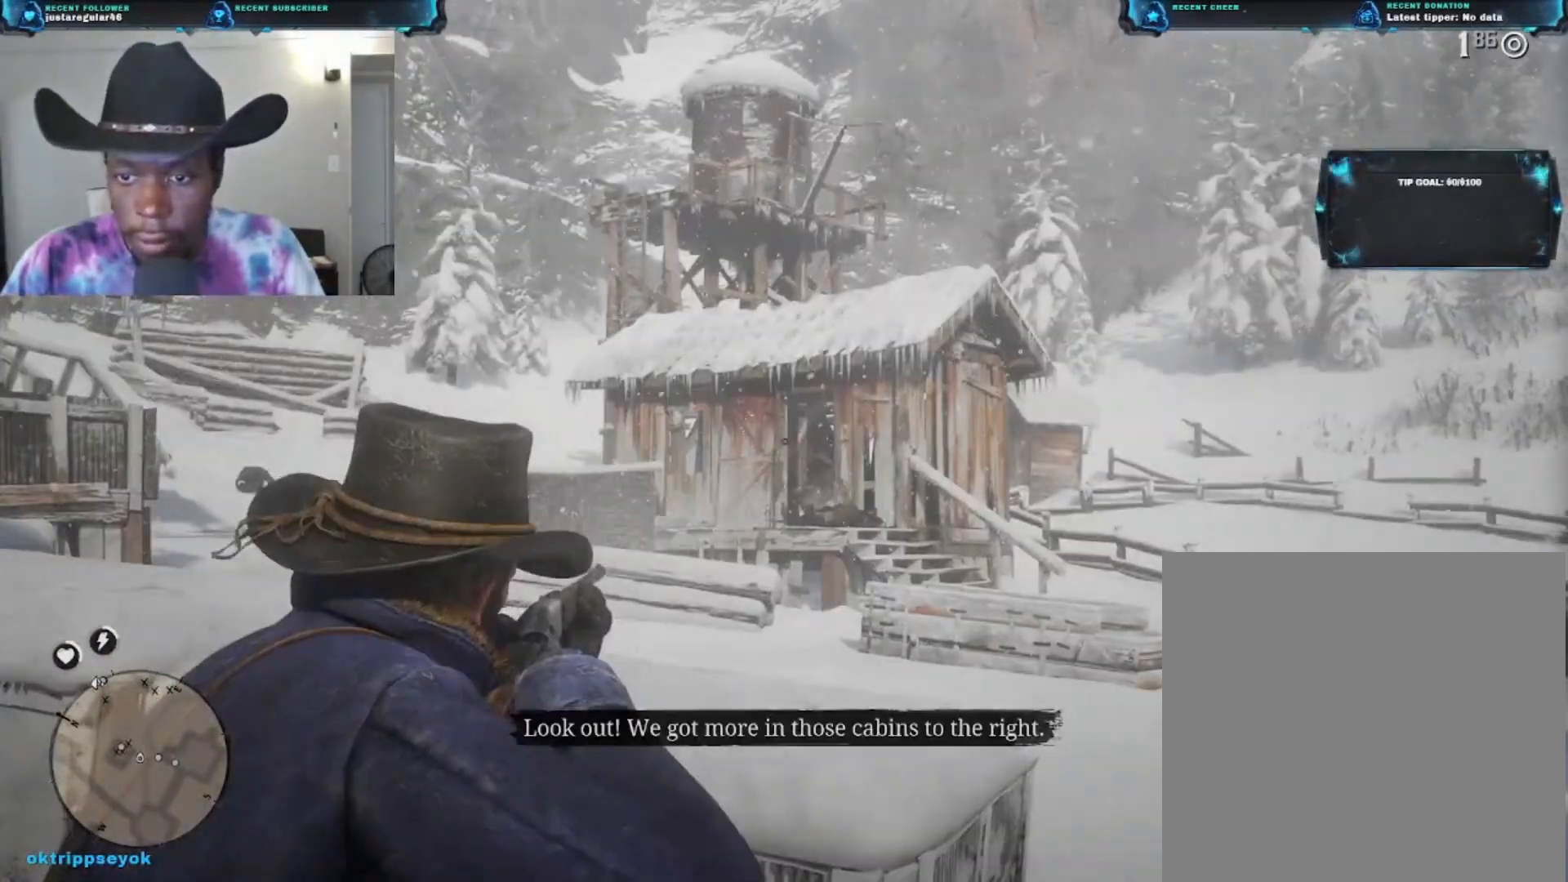
{"buttons": [], "left_stick": "center", "right_stick": "down-right", "events": [[267, "right_stick", "center"], [367, "right_stick", "down-right"]]}
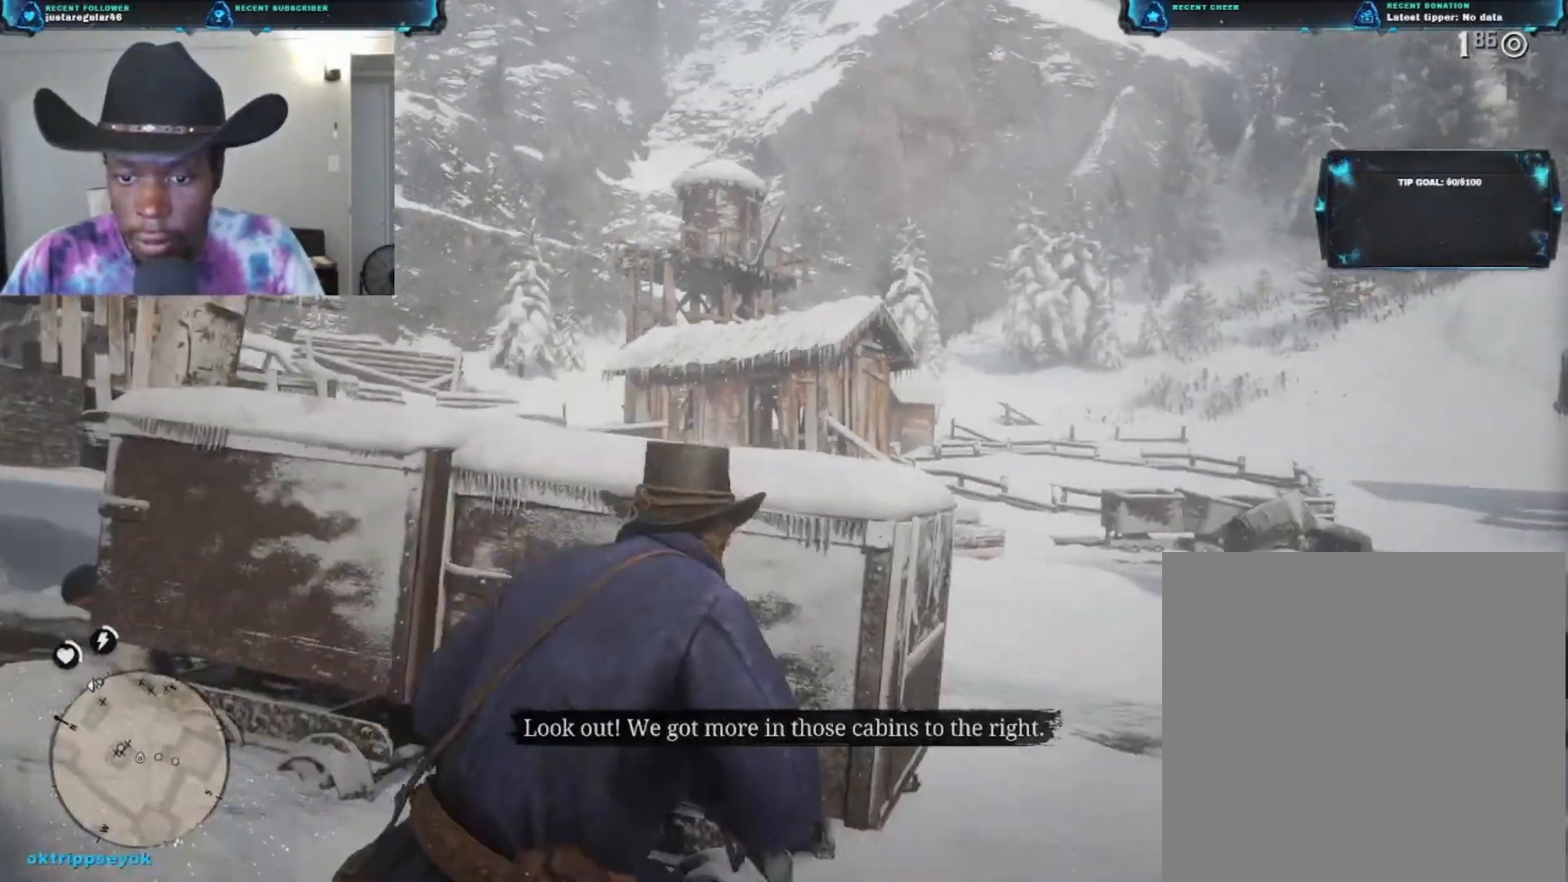
{"buttons": [], "left_stick": "left", "right_stick": "down-right", "events": [[433, "left_stick", "left"]]}
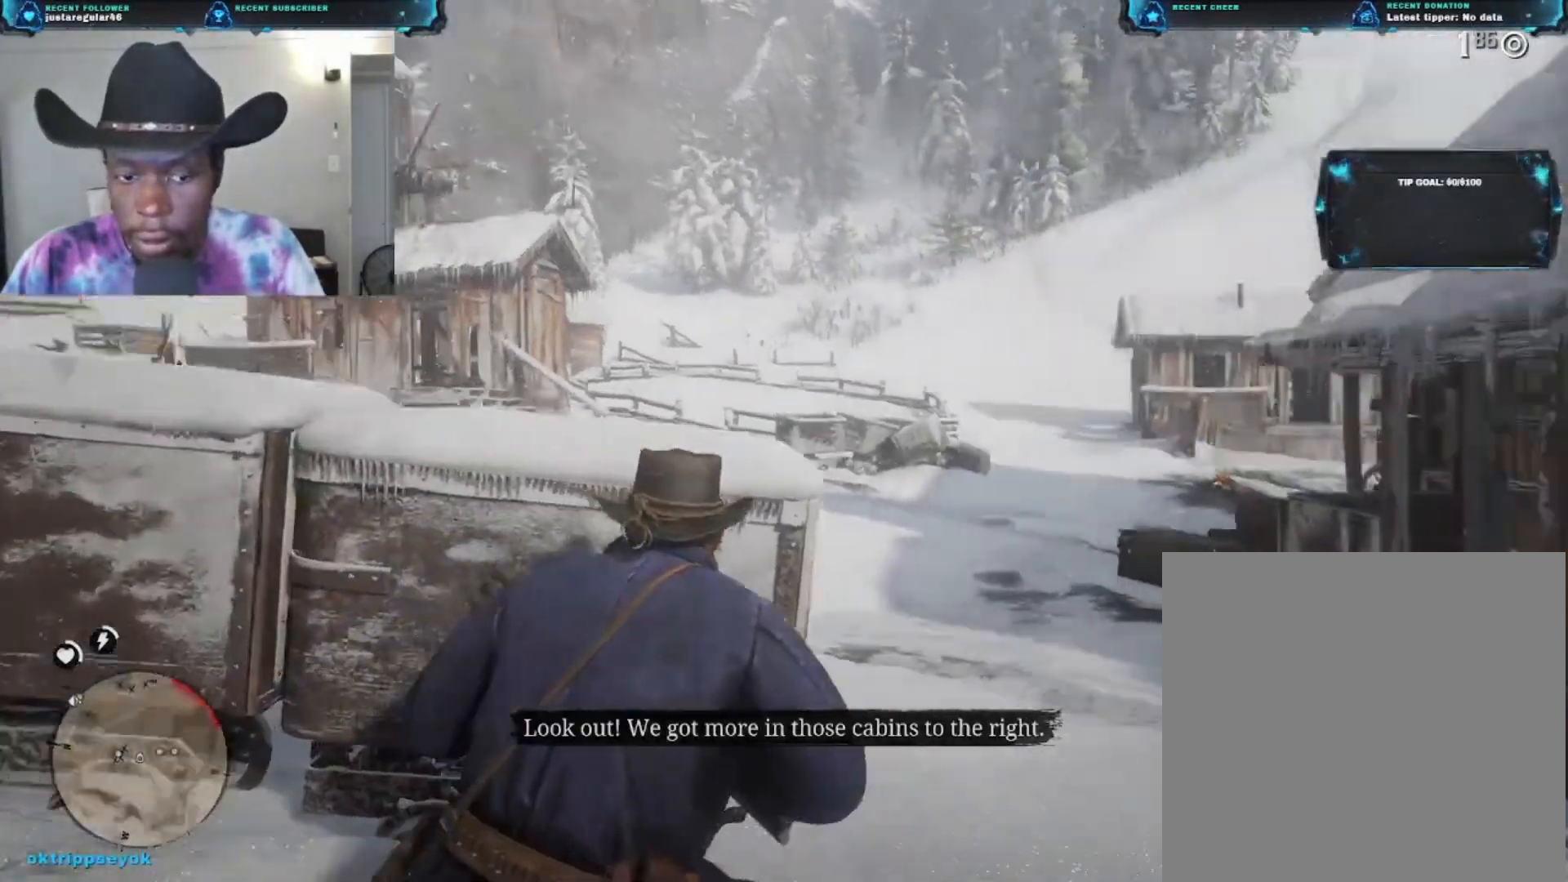
{"buttons": [], "left_stick": "center", "right_stick": "left", "events": [[267, "right_stick", "left"], [367, "left_stick", "center"]]}
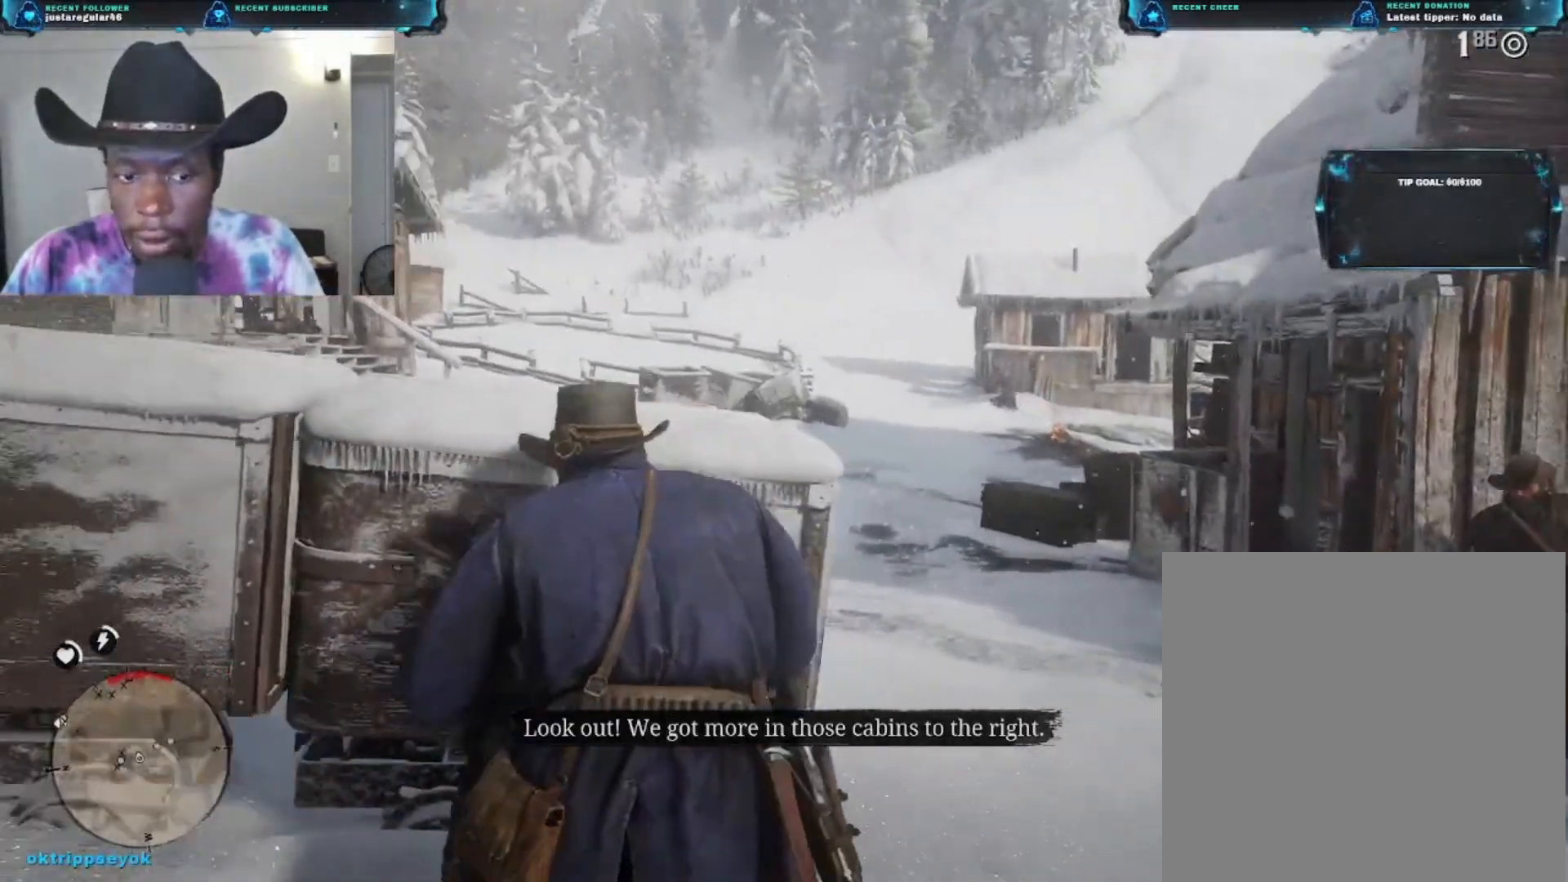
{"buttons": [], "left_stick": "center", "right_stick": "center", "events": [[133, "right_stick", "up-left"], [300, "right_stick", "center"]]}
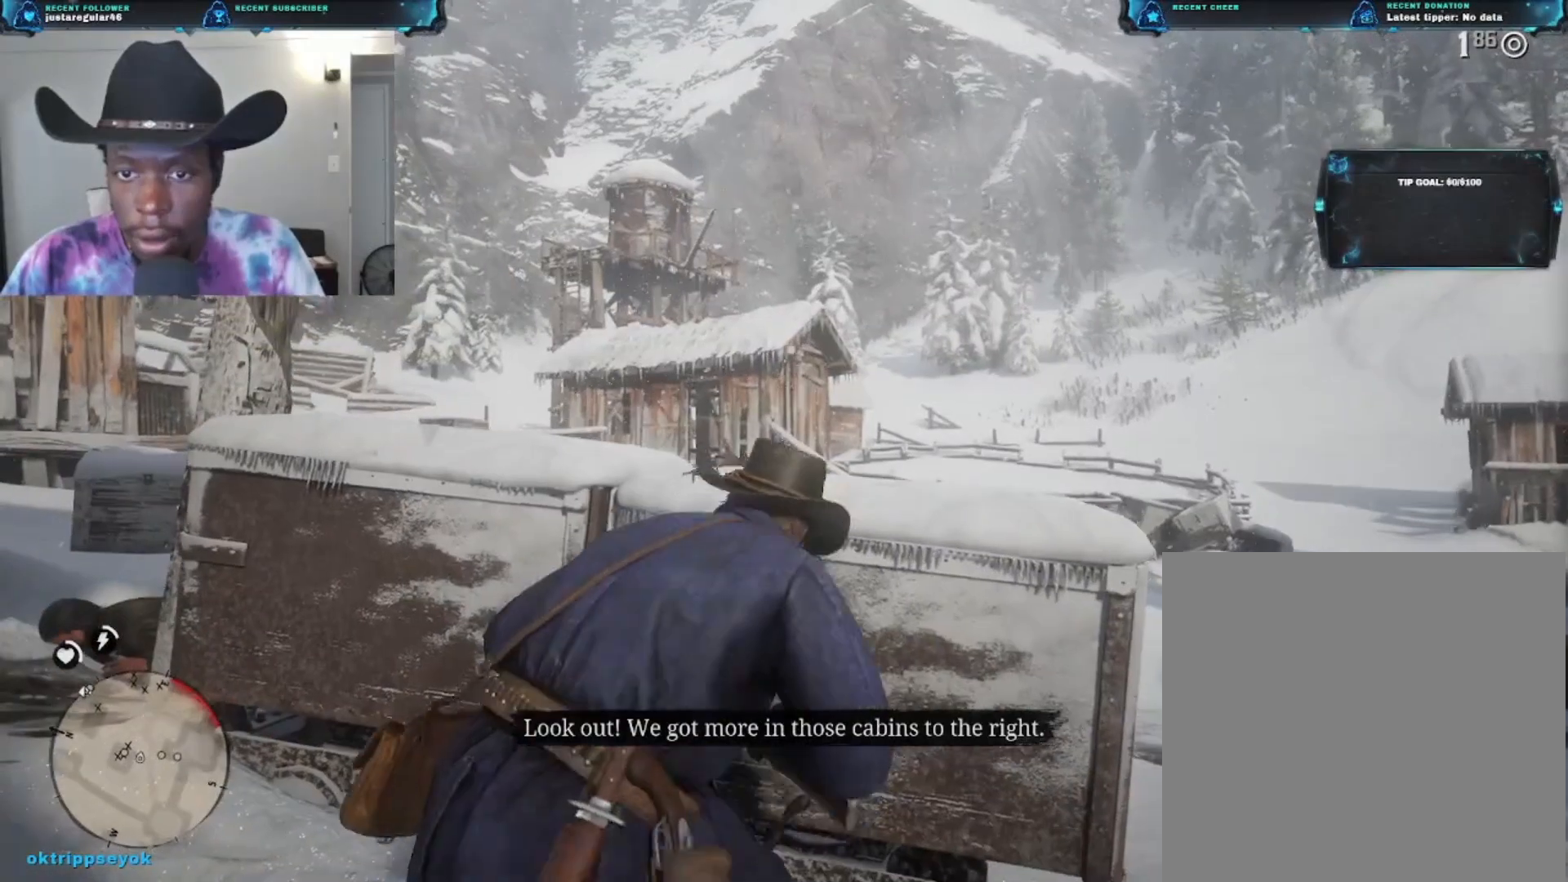
{"buttons": [], "left_stick": "right", "right_stick": "center", "events": [[500, "left_stick", "right"]]}
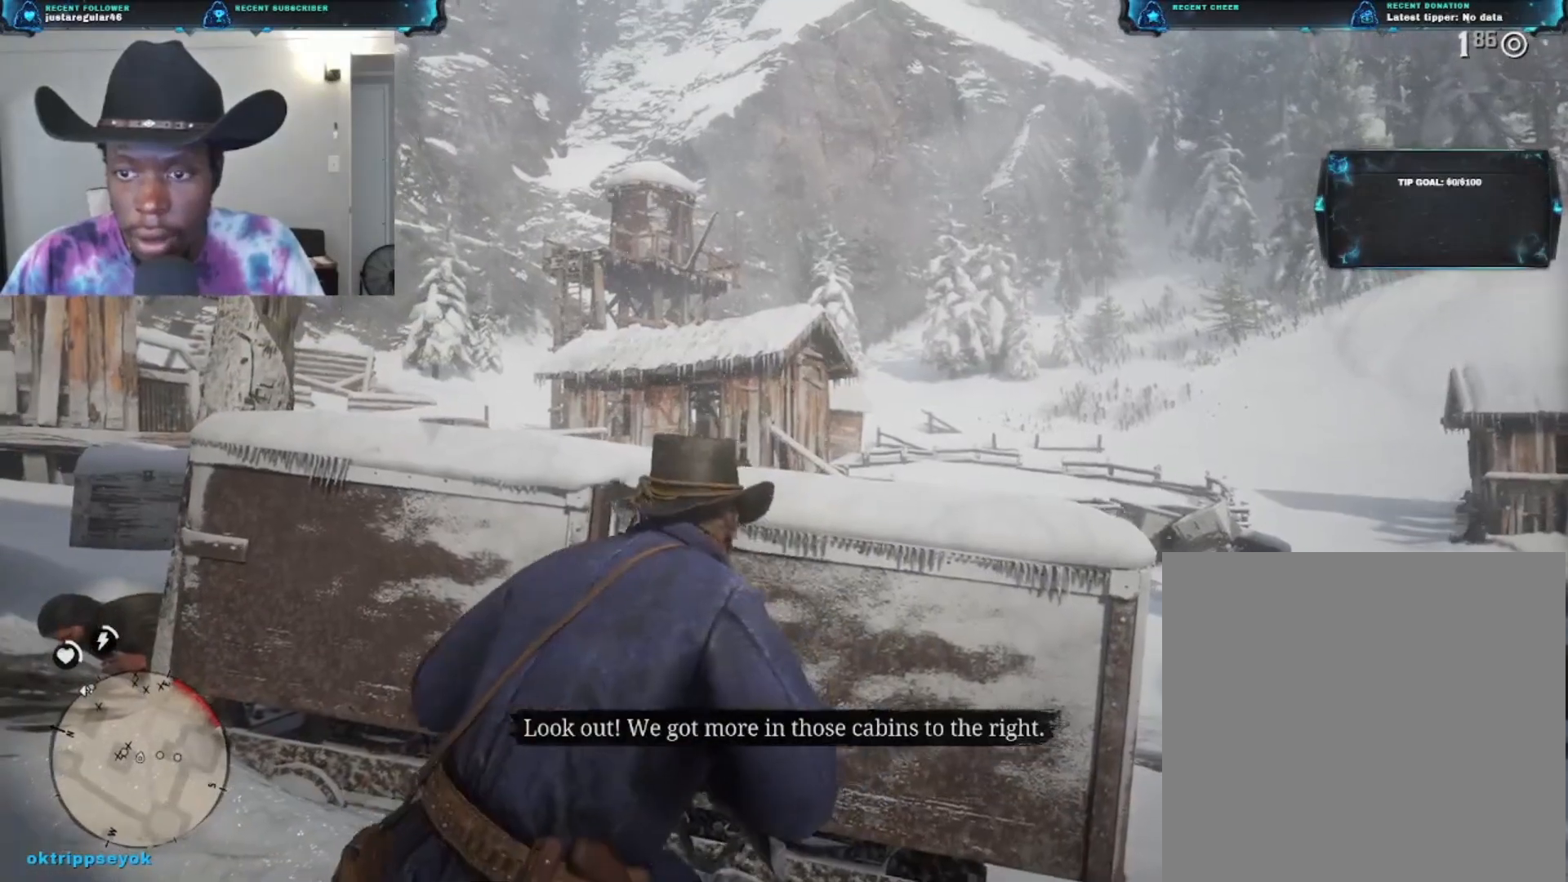
{"buttons": [], "left_stick": "right", "right_stick": "center", "events": []}
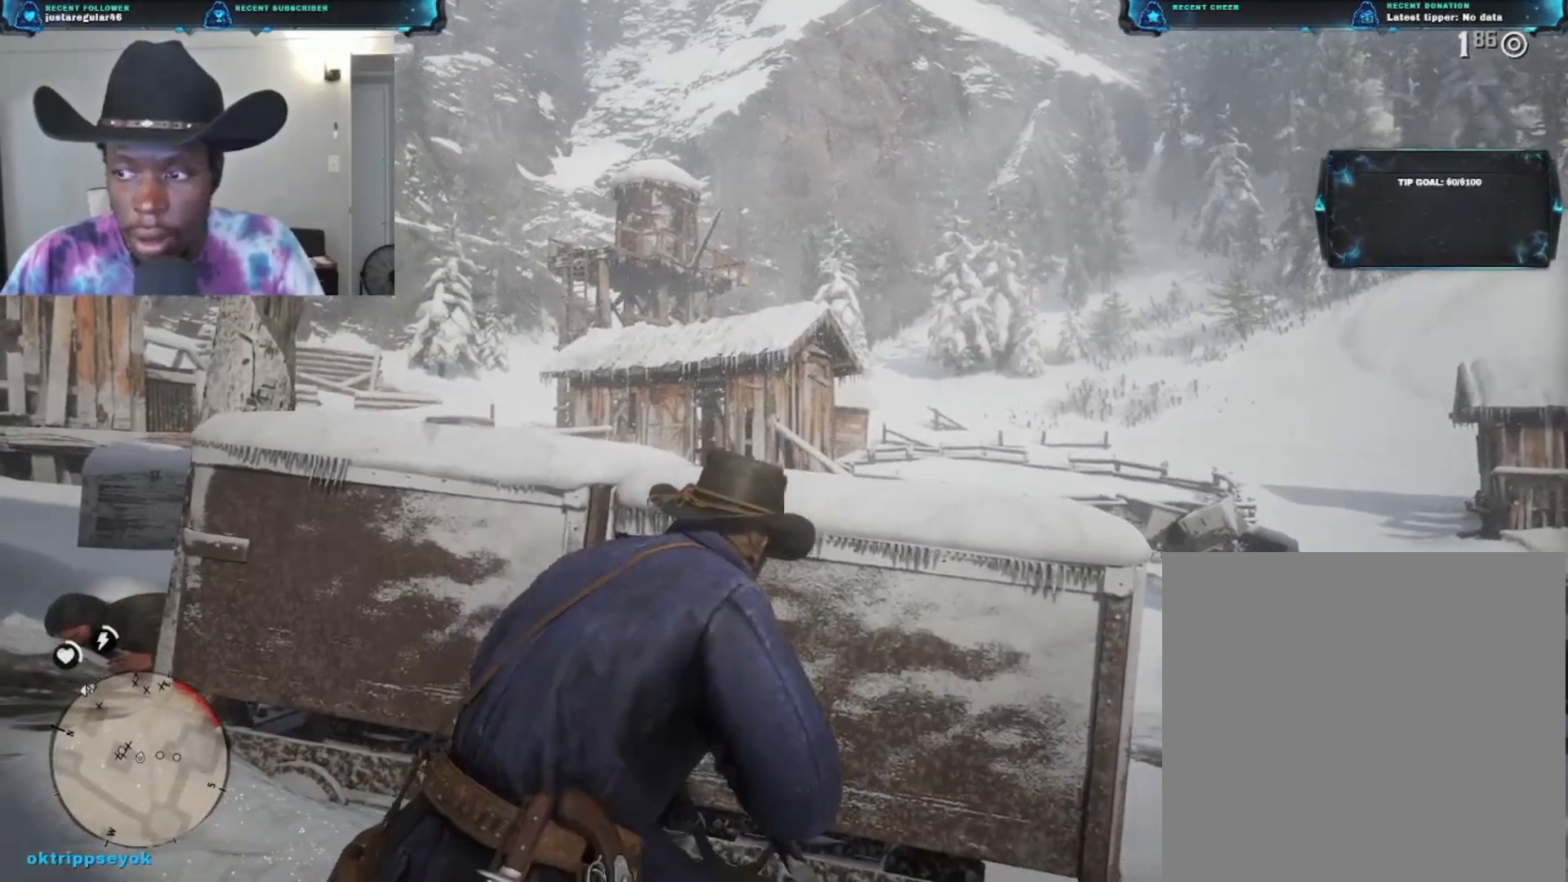
{"buttons": [], "left_stick": "left", "right_stick": "right", "events": [[300, "left_stick", "center"], [367, "right_stick", "right"], [400, "left_stick", "left"]]}
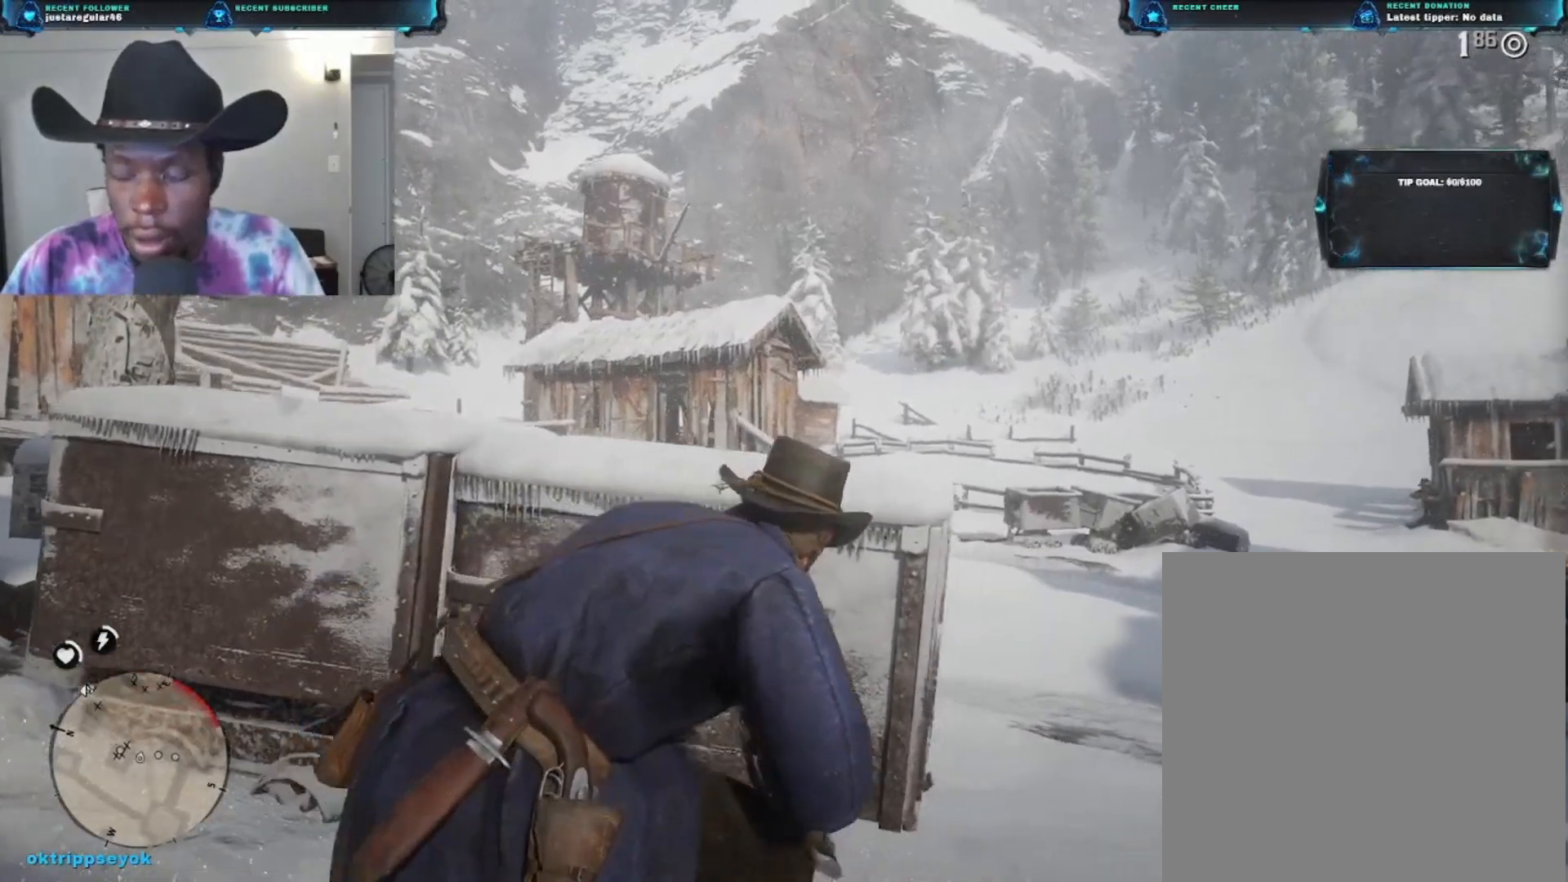
{"buttons": ["L2"], "left_stick": "center", "right_stick": "right", "events": [[300, "L2", "down"], [300, "left_stick", "center"]]}
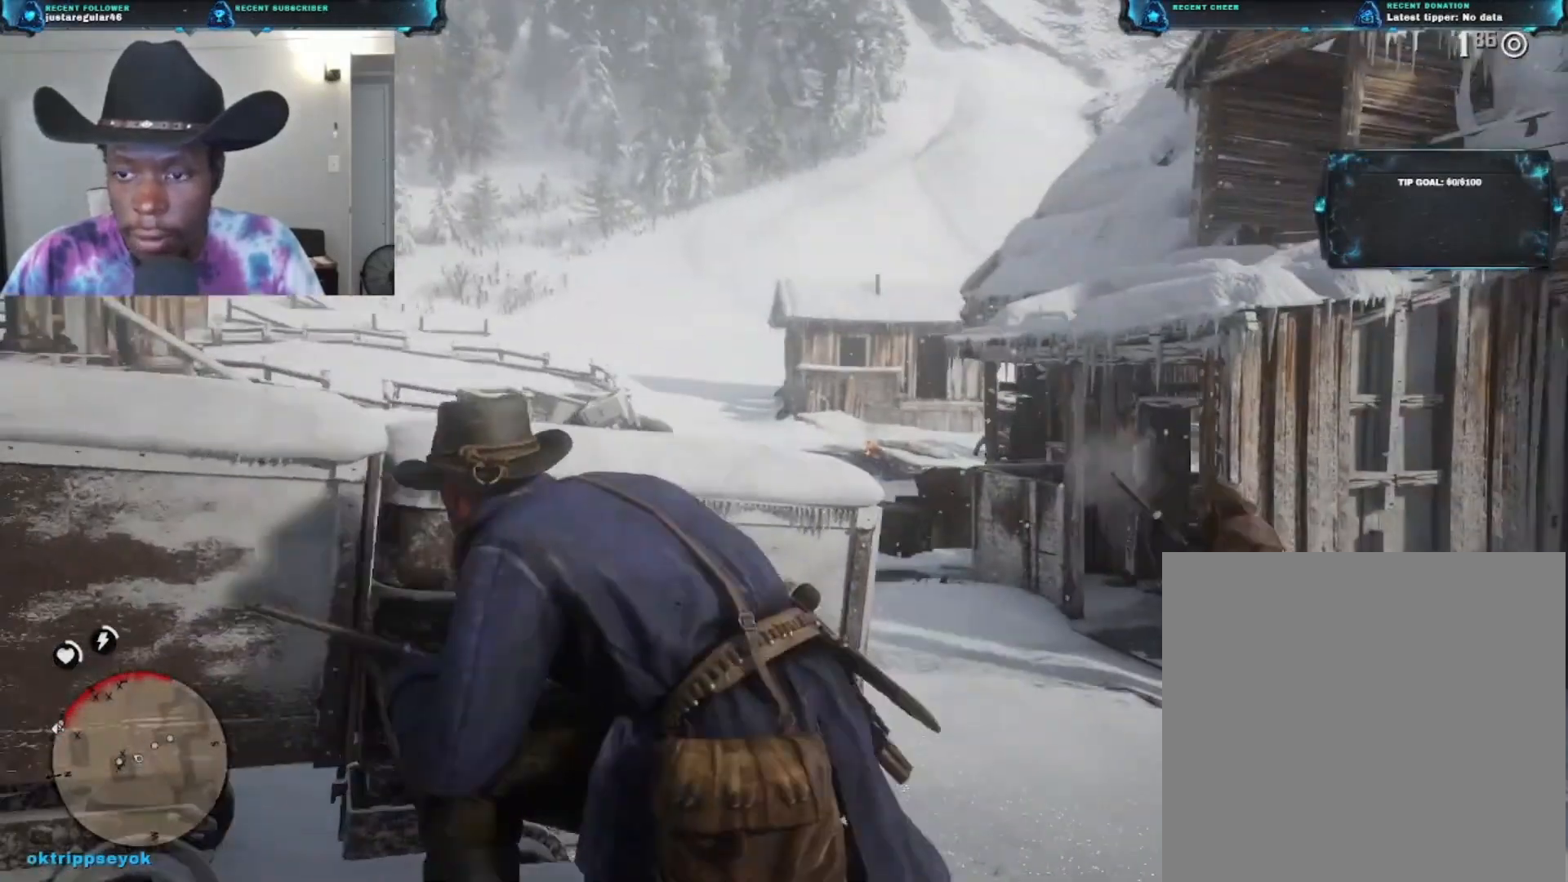
{"buttons": ["L2"], "left_stick": "center", "right_stick": "center", "events": [[100, "right_stick", "center"], [167, "right_stick", "left"], [267, "right_stick", "up-left"], [400, "right_stick", "center"]]}
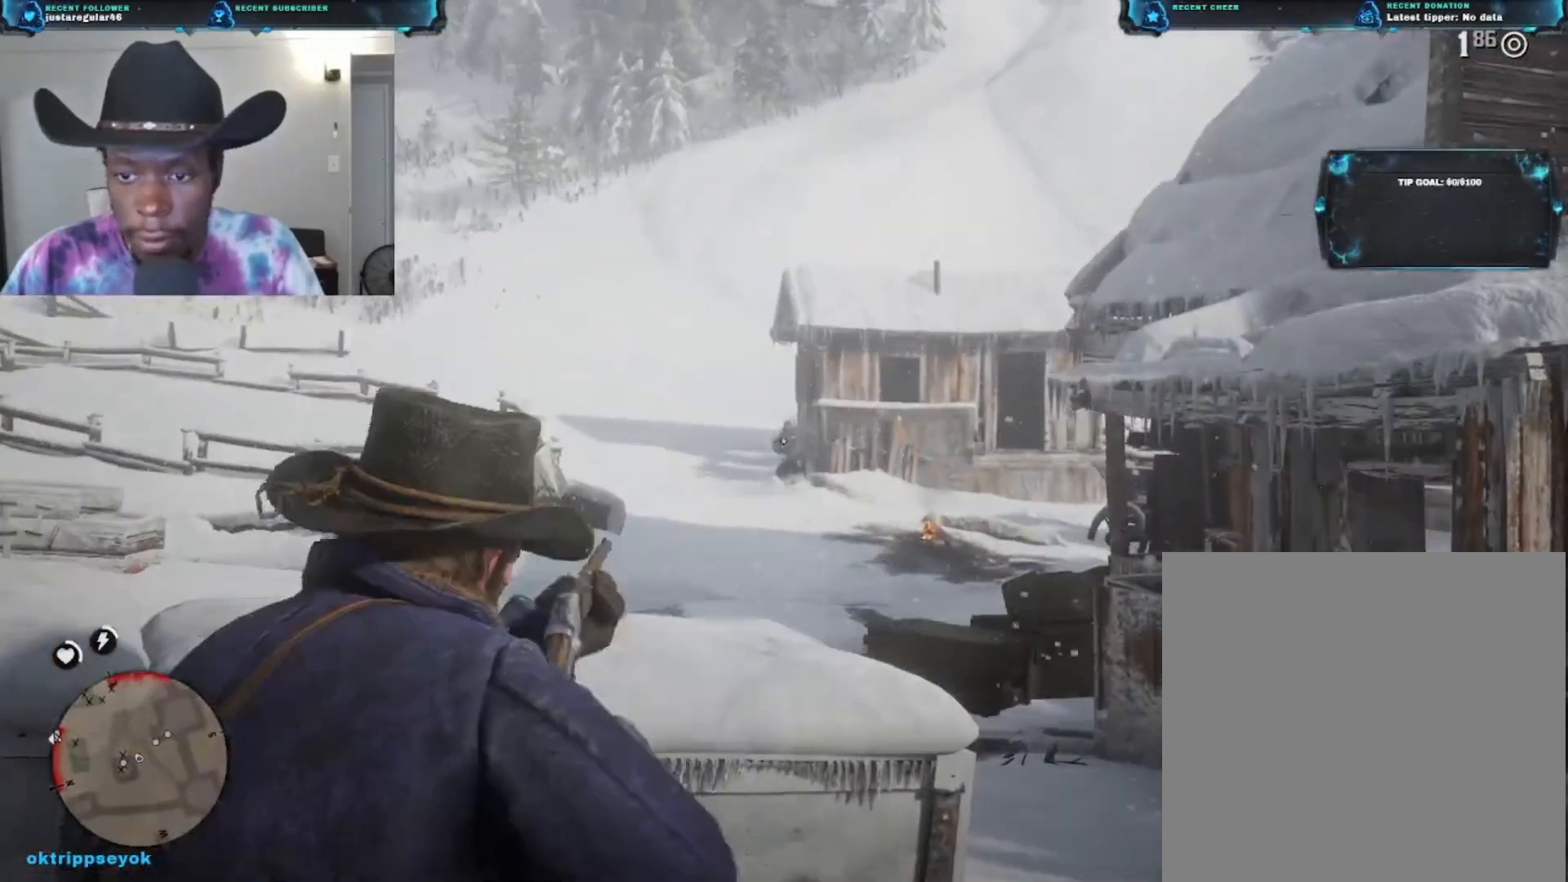
{"buttons": ["L2"], "left_stick": "center", "right_stick": "center", "events": [[167, "right_stick", "up"], [200, "R2", "down"], [400, "R2", "up"], [400, "right_stick", "center"]]}